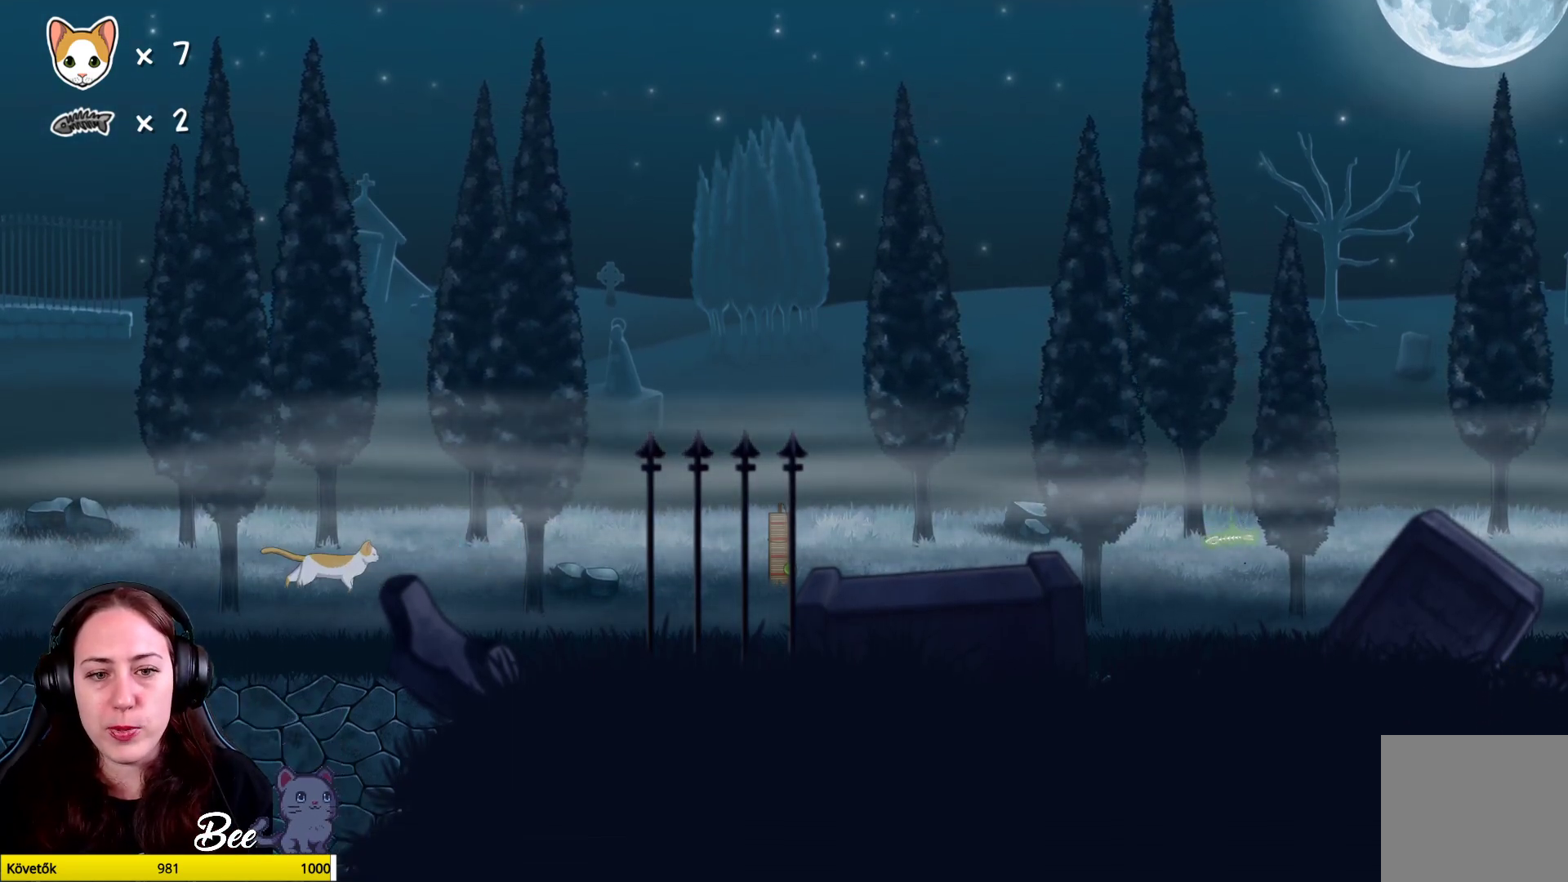
Gameplay with a controller (Xbox layout); each line is a JSON object with the inputs held at the frame after it. "events" lists button and stick changes between this image and that frame as [ms after this image, input, new state], when the widget could be followed in between. Not read: Z.
{"buttons": ["A"], "left_stick": "up-right", "right_stick": "center", "events": [[417, "A", "down"]]}
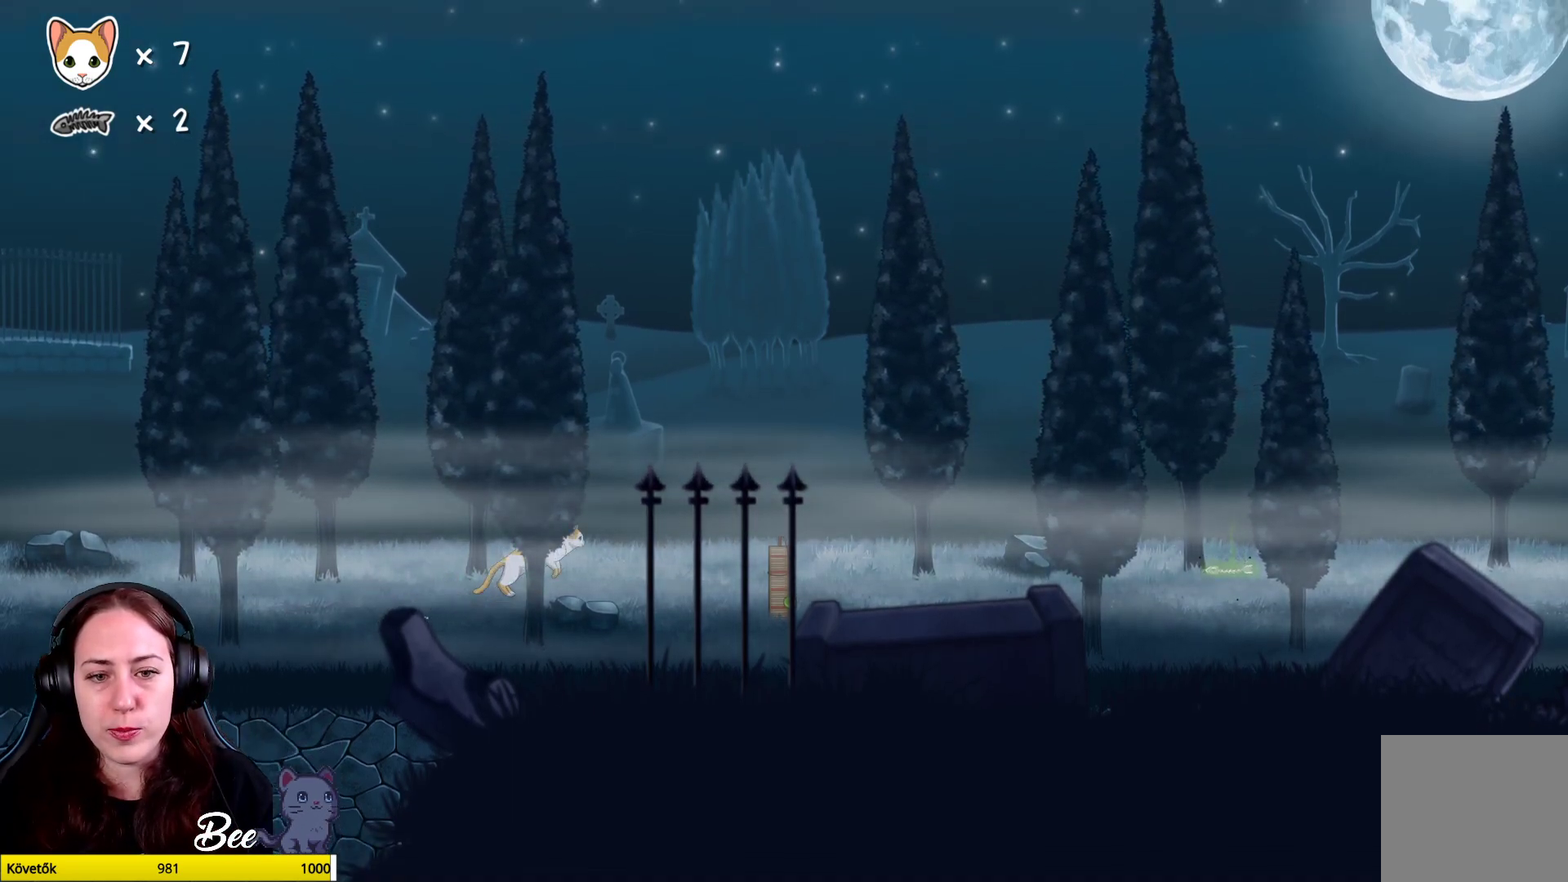
{"buttons": ["A"], "left_stick": "up-right", "right_stick": "center", "events": []}
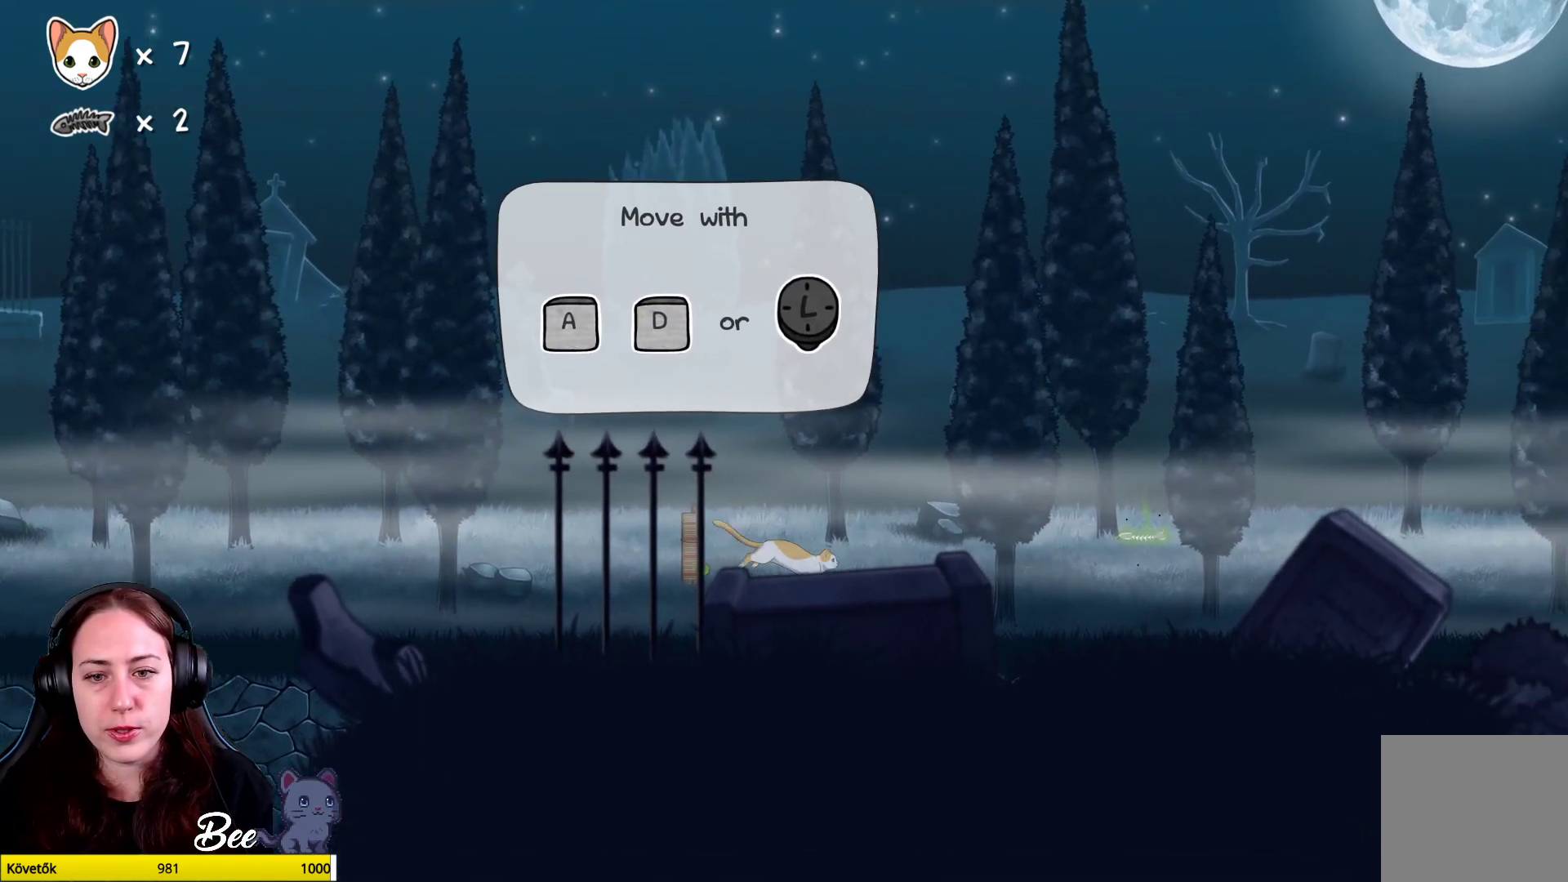
{"buttons": [], "left_stick": "center", "right_stick": "center", "events": [[233, "A", "up"], [317, "left_stick", "center"]]}
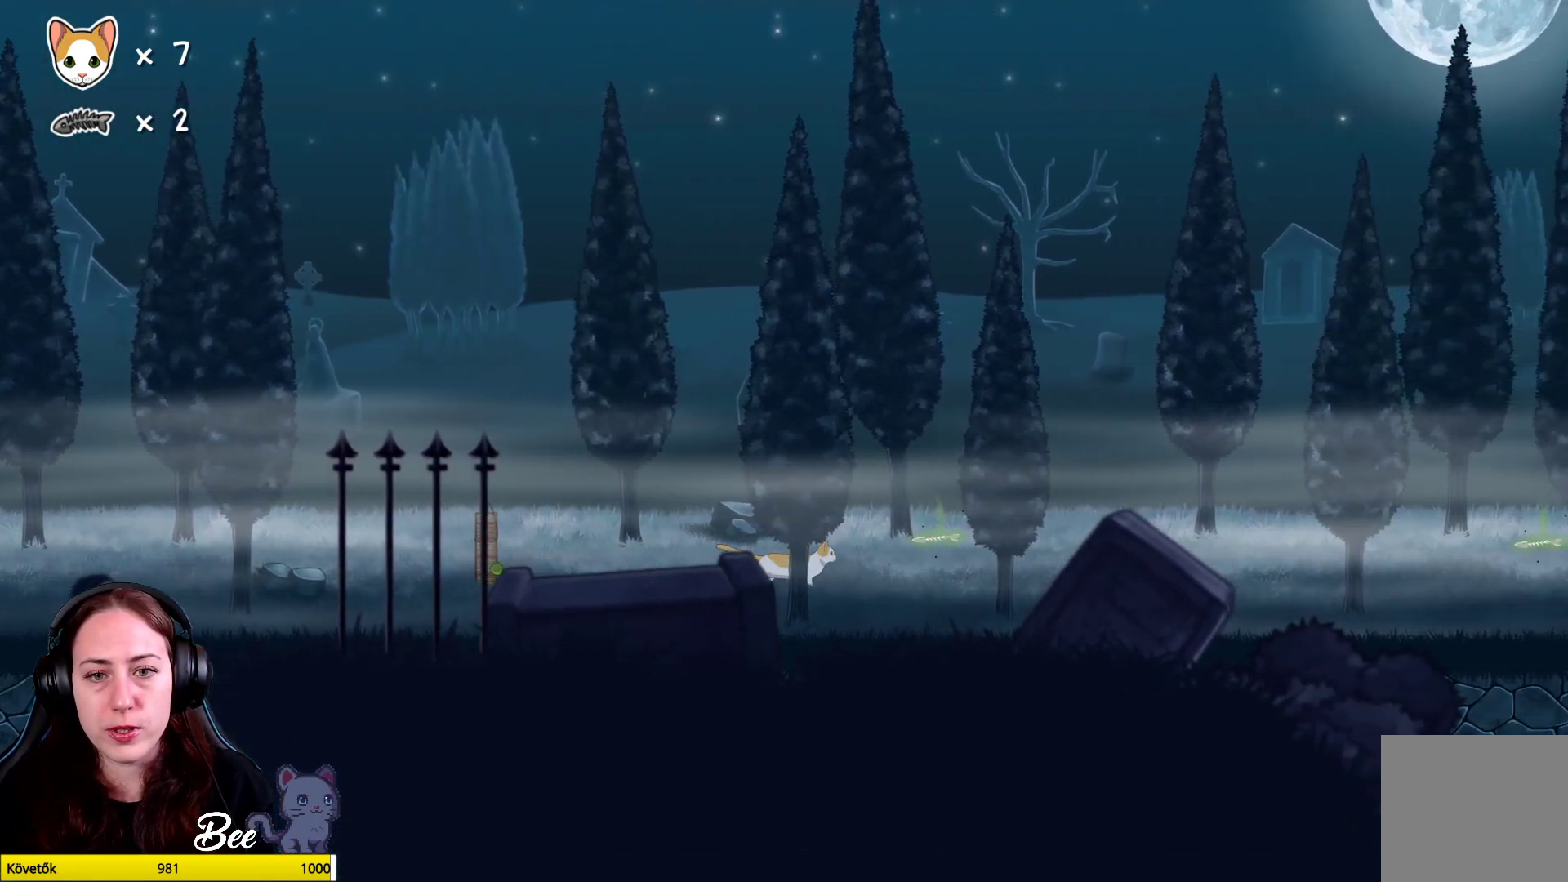
{"buttons": [], "left_stick": "up-left", "right_stick": "center", "events": [[33, "left_stick", "left"], [383, "left_stick", "up-left"]]}
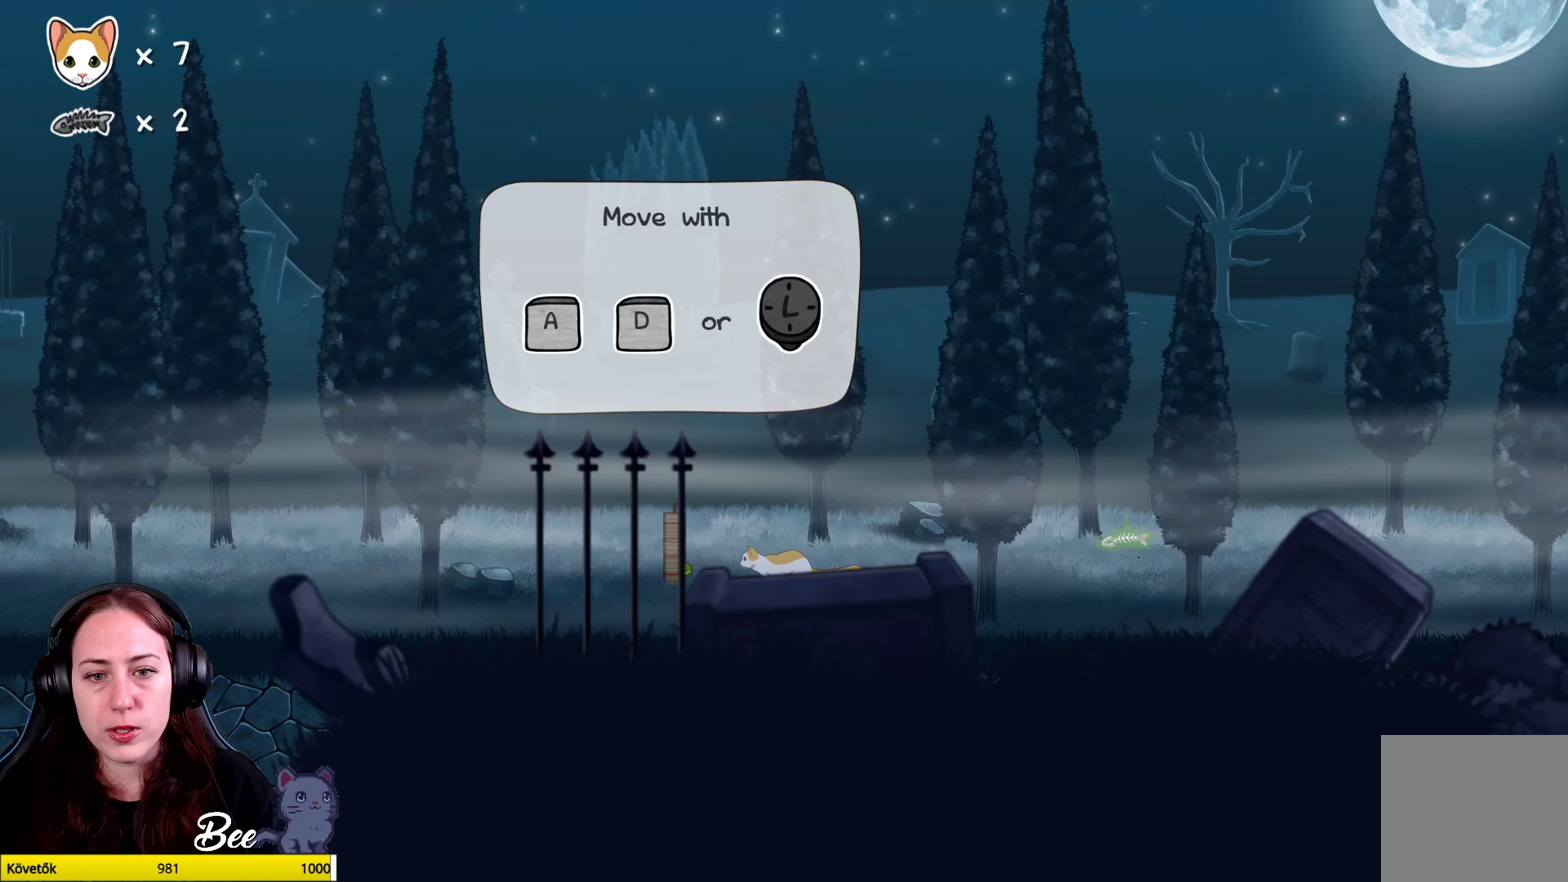
{"buttons": [], "left_stick": "center", "right_stick": "center", "events": [[83, "left_stick", "center"]]}
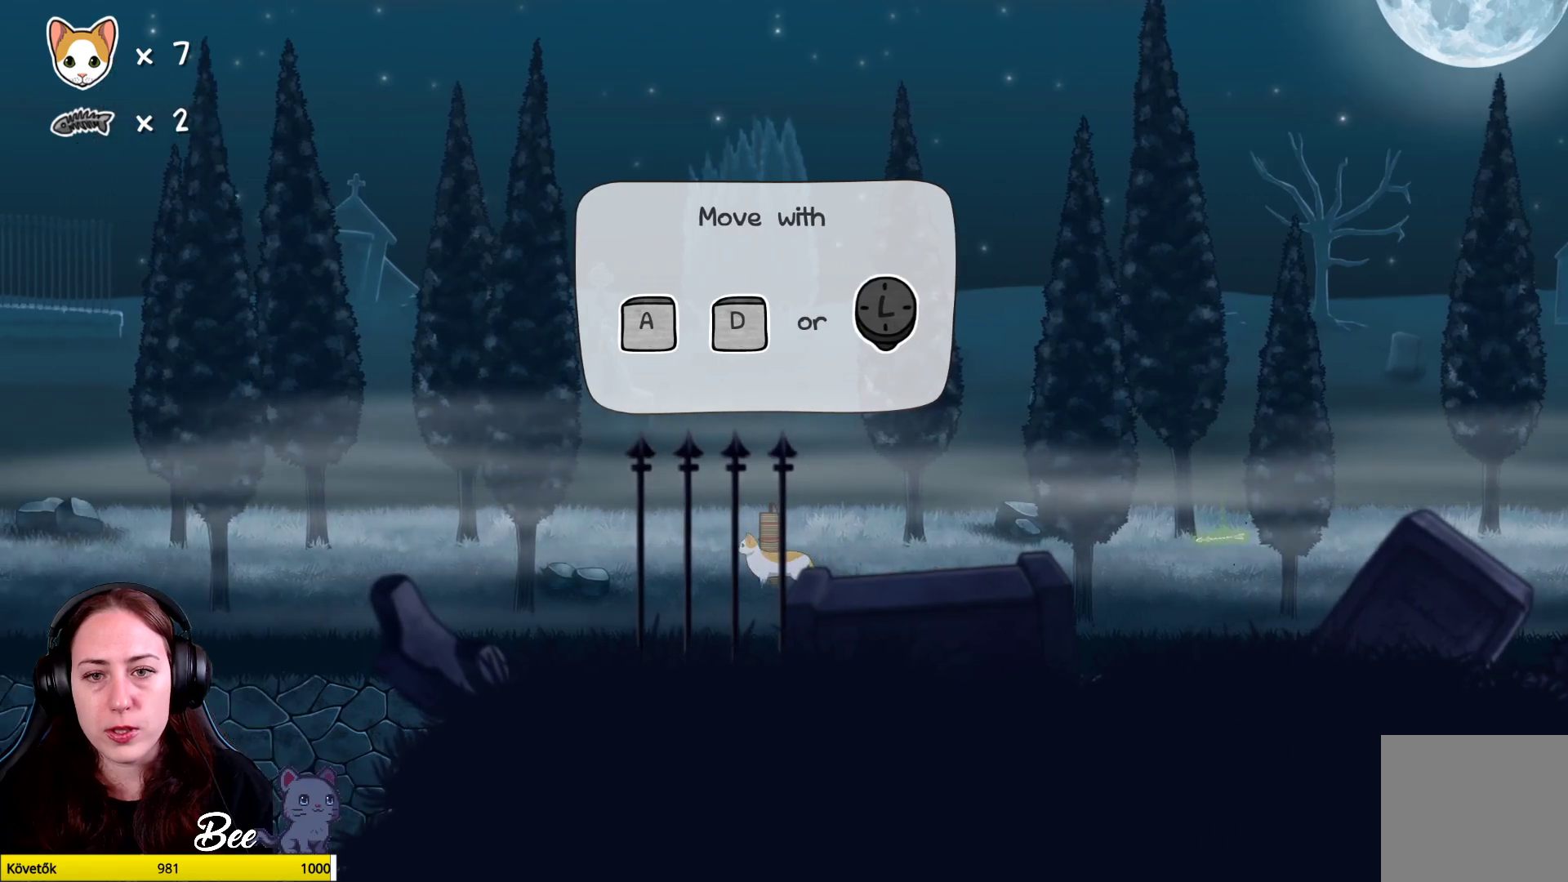
{"buttons": [], "left_stick": "center", "right_stick": "center", "events": []}
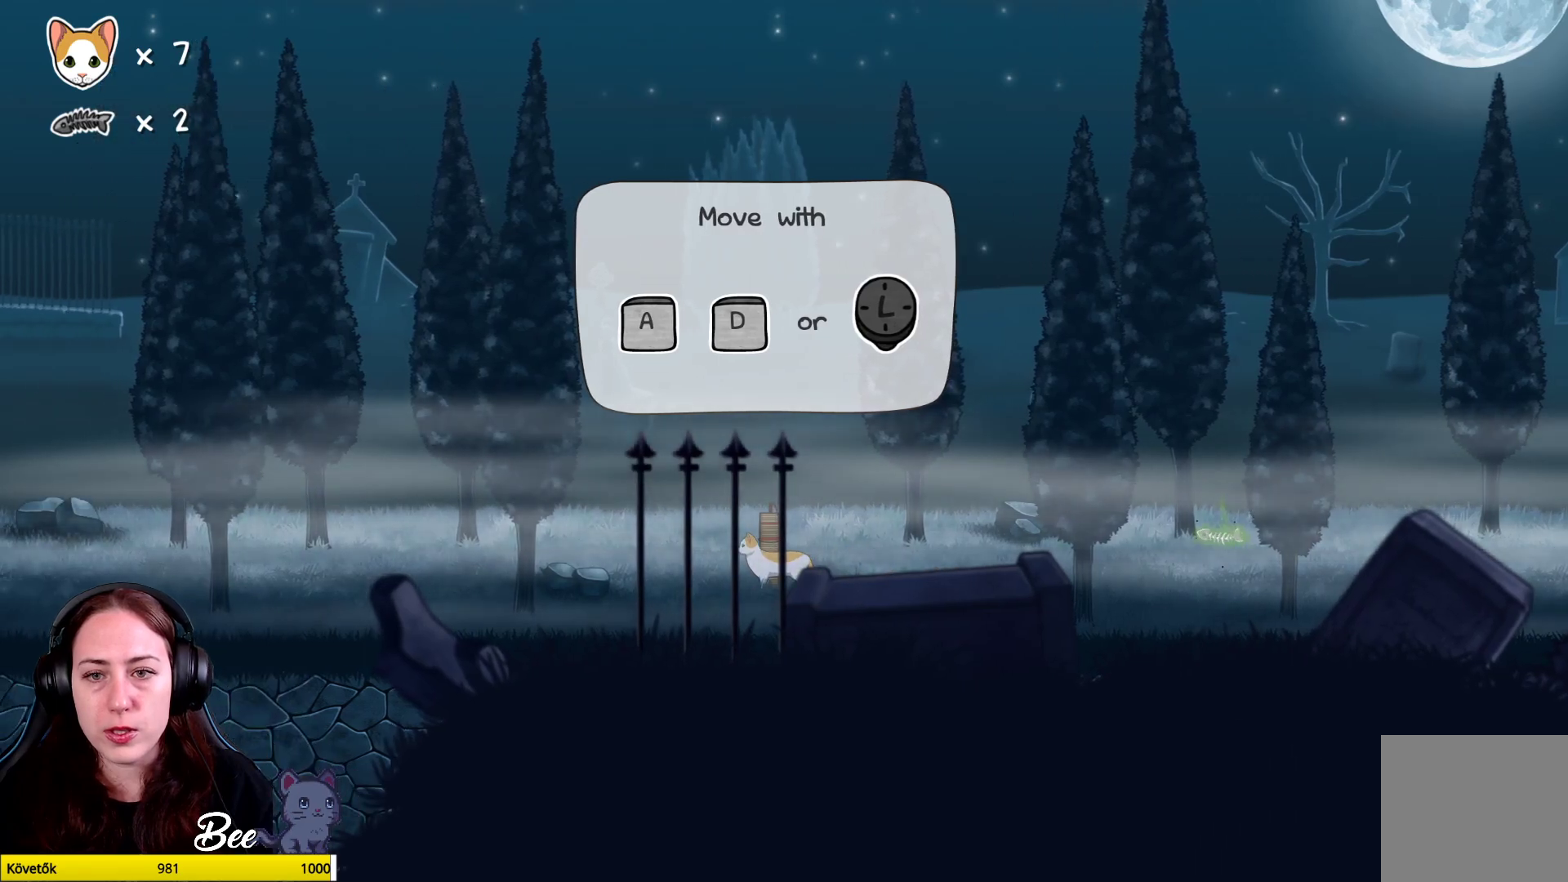
{"buttons": ["A"], "left_stick": "center", "right_stick": "center", "events": [[250, "A", "down"]]}
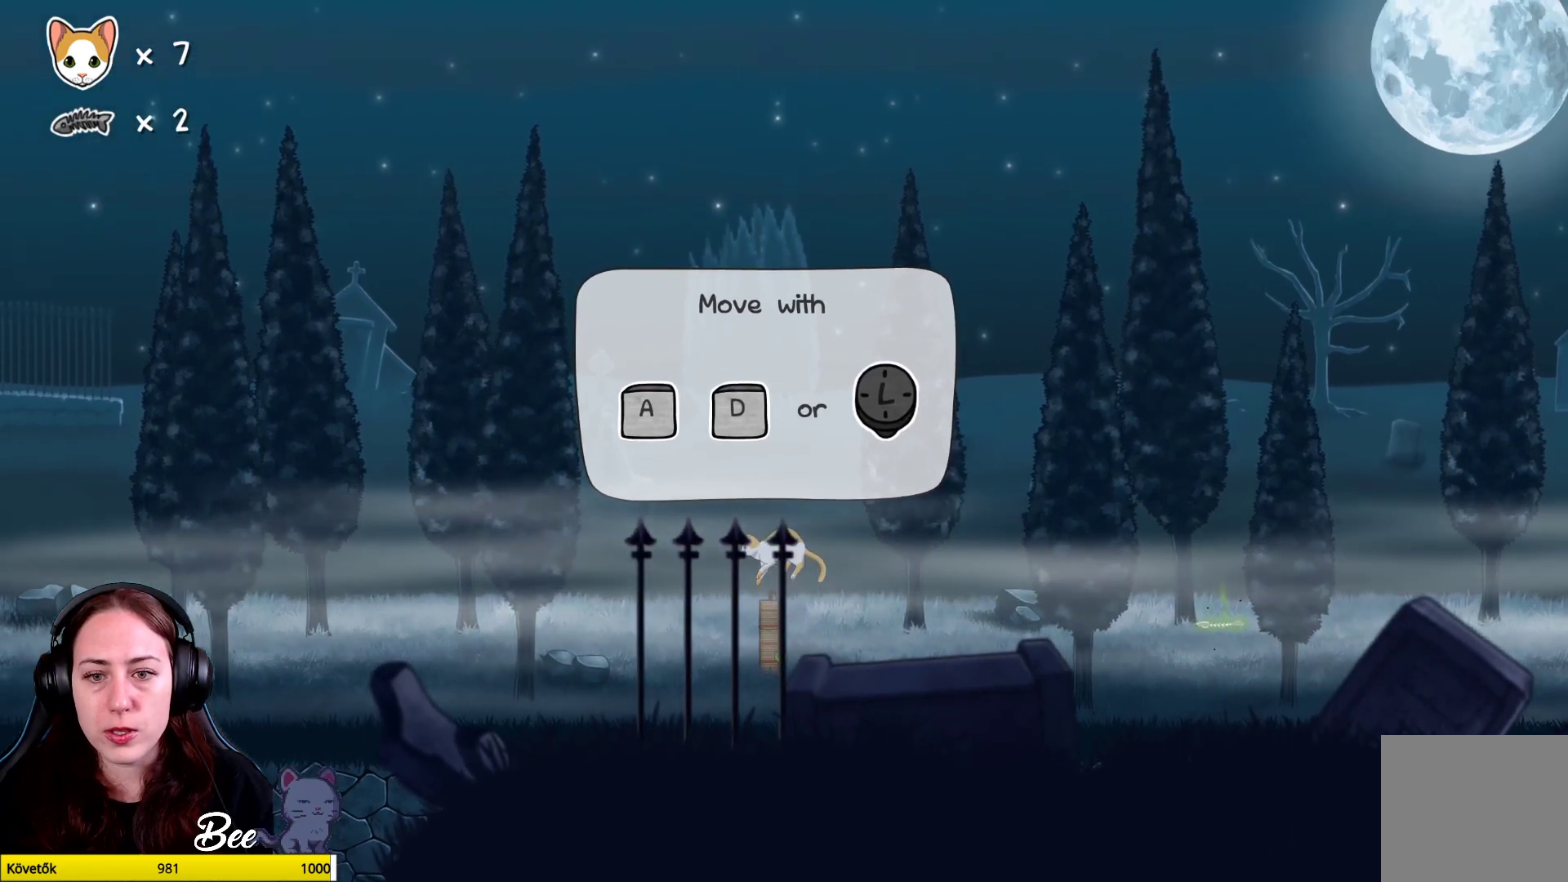
{"buttons": [], "left_stick": "center", "right_stick": "center", "events": [[183, "A", "up"]]}
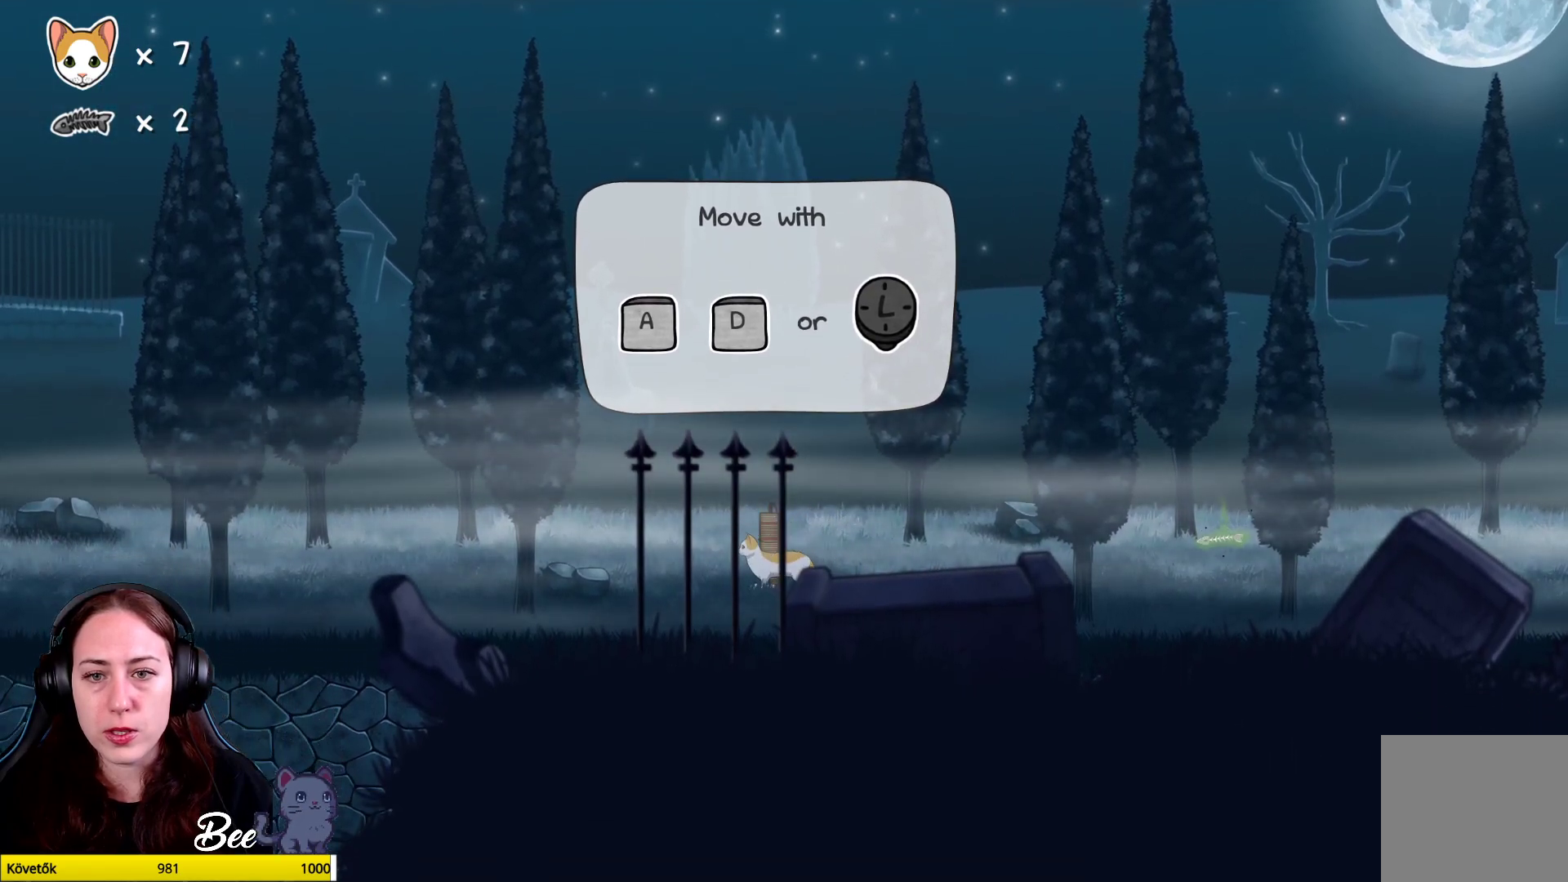
{"buttons": [], "left_stick": "center", "right_stick": "center", "events": [[83, "R3", "down"], [333, "R3", "up"]]}
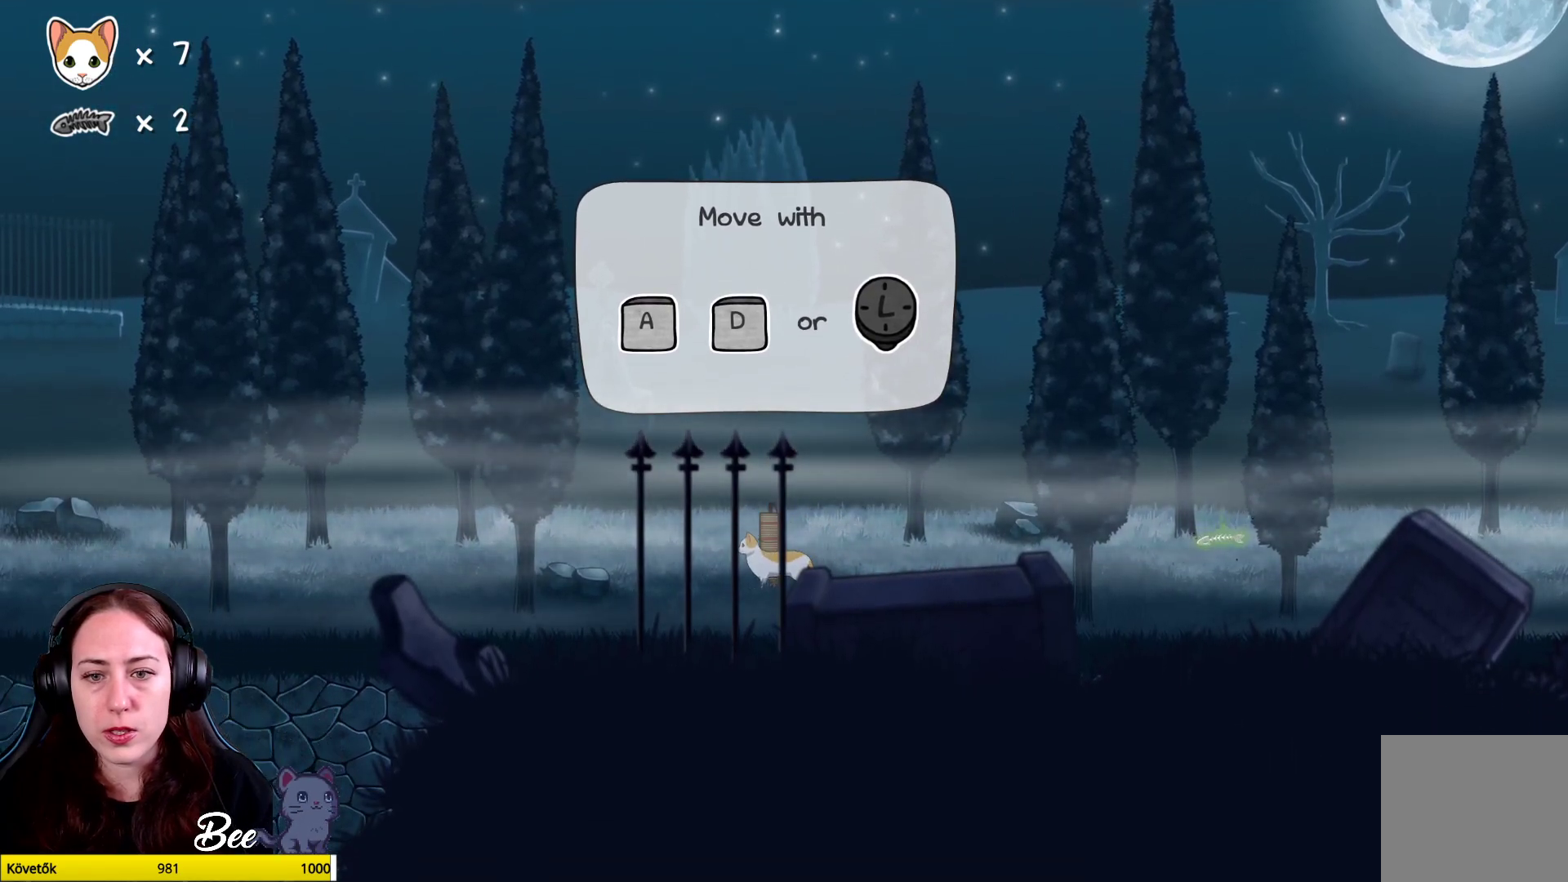
{"buttons": [], "left_stick": "center", "right_stick": "center", "events": [[217, "L3", "down"], [217, "left_stick", "down-right"], [417, "left_stick", "center"], [500, "L3", "up"]]}
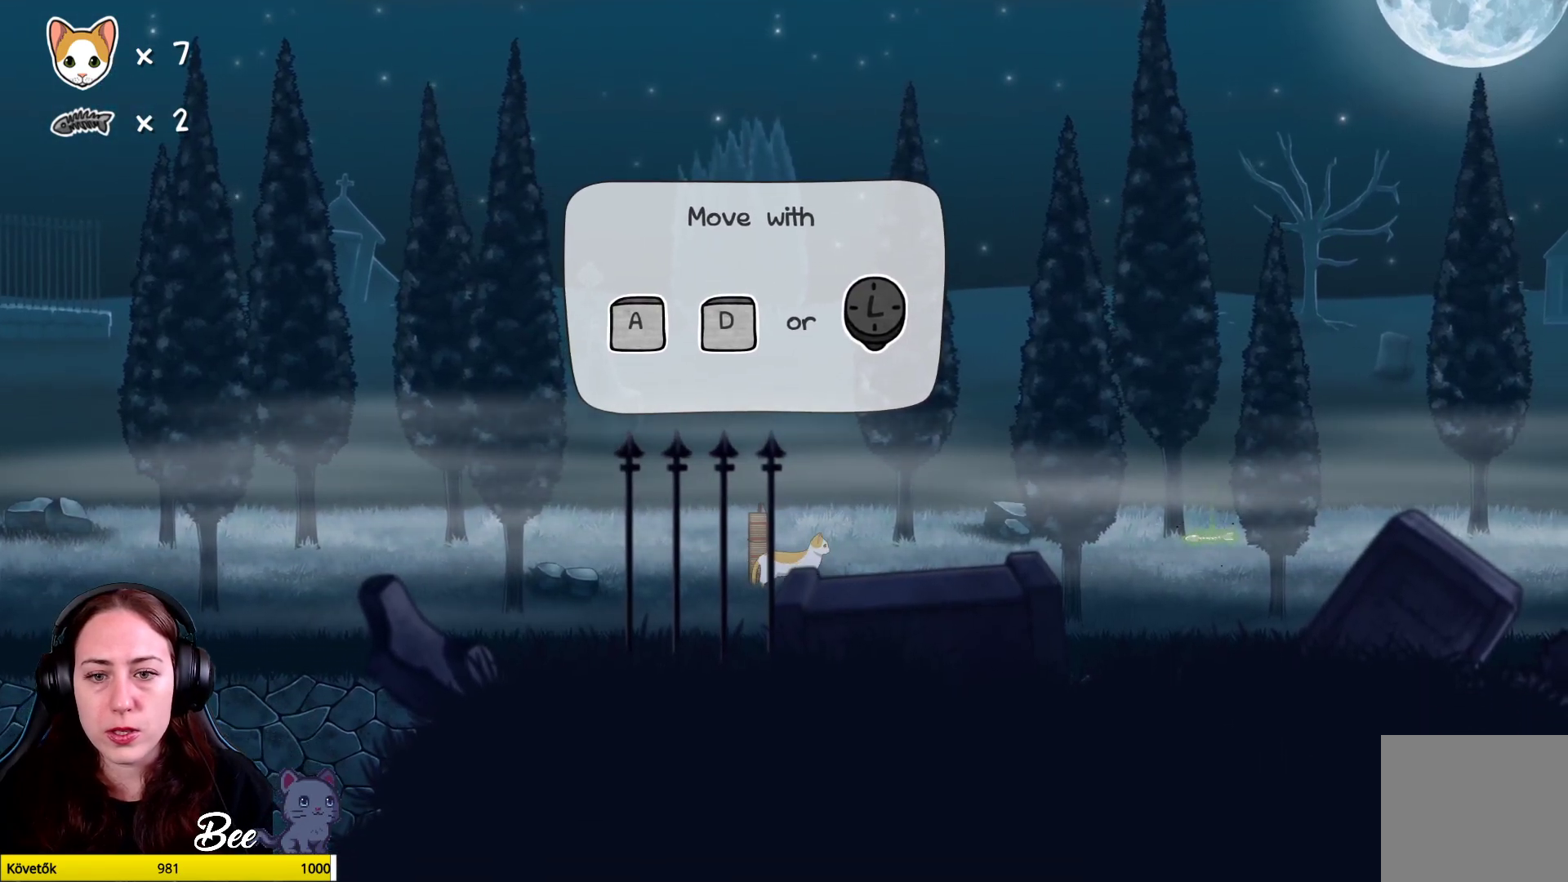
{"buttons": ["L3"], "left_stick": "center", "right_stick": "center", "events": [[117, "L3", "down"]]}
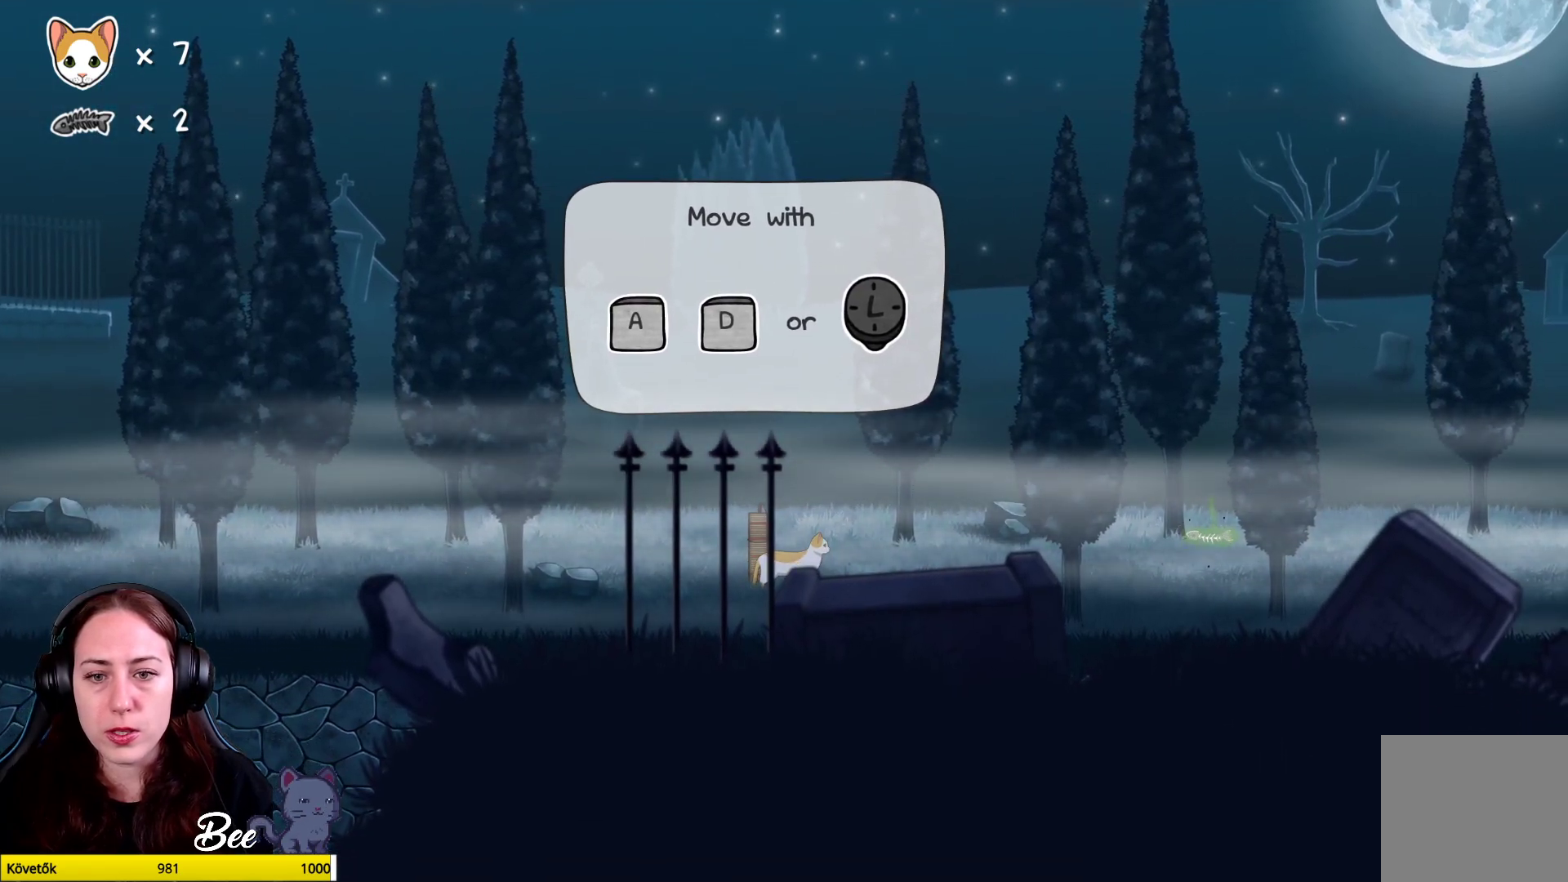
{"buttons": [], "left_stick": "center", "right_stick": "center", "events": [[100, "L3", "up"], [117, "left_stick", "left"], [467, "left_stick", "center"]]}
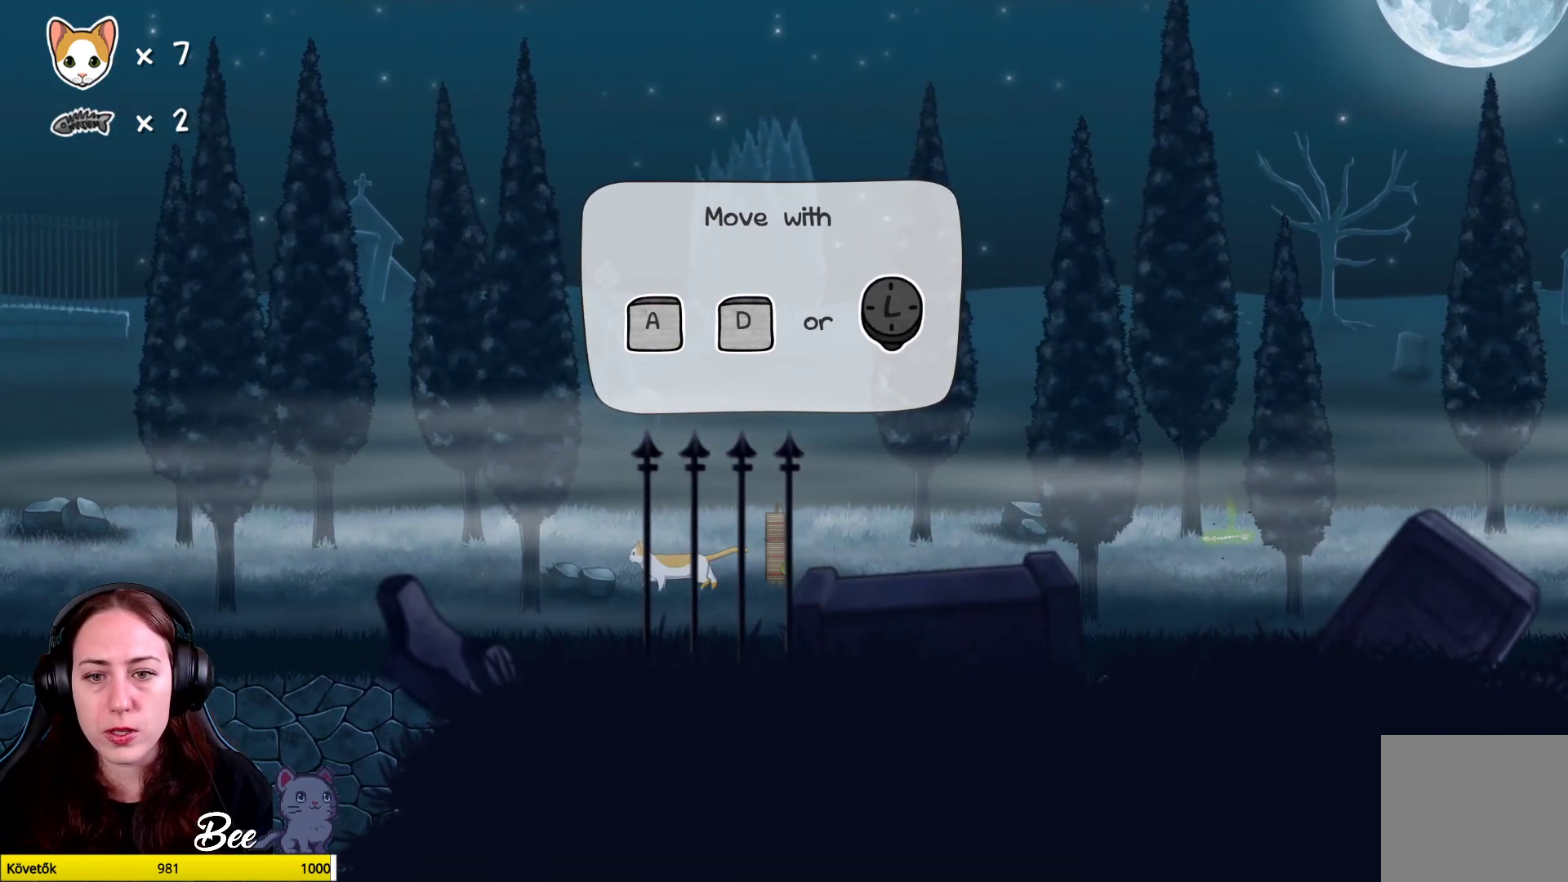
{"buttons": [], "left_stick": "center", "right_stick": "center", "events": [[83, "left_stick", "right"], [500, "left_stick", "center"]]}
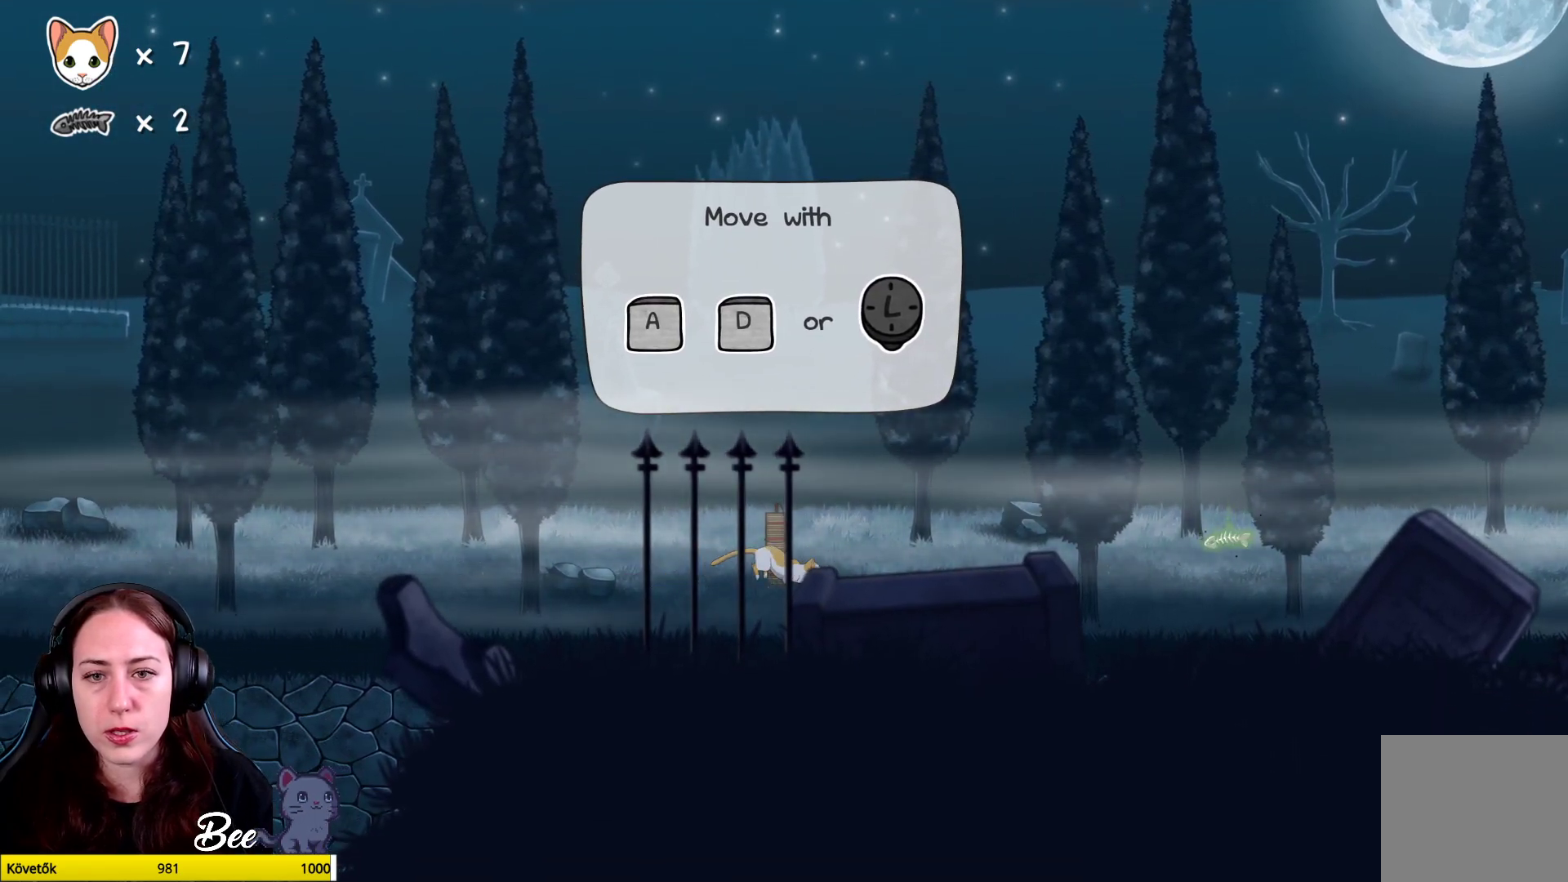
{"buttons": ["L3"], "left_stick": "up-left", "right_stick": "center", "events": [[167, "L3", "down"], [467, "left_stick", "up-left"]]}
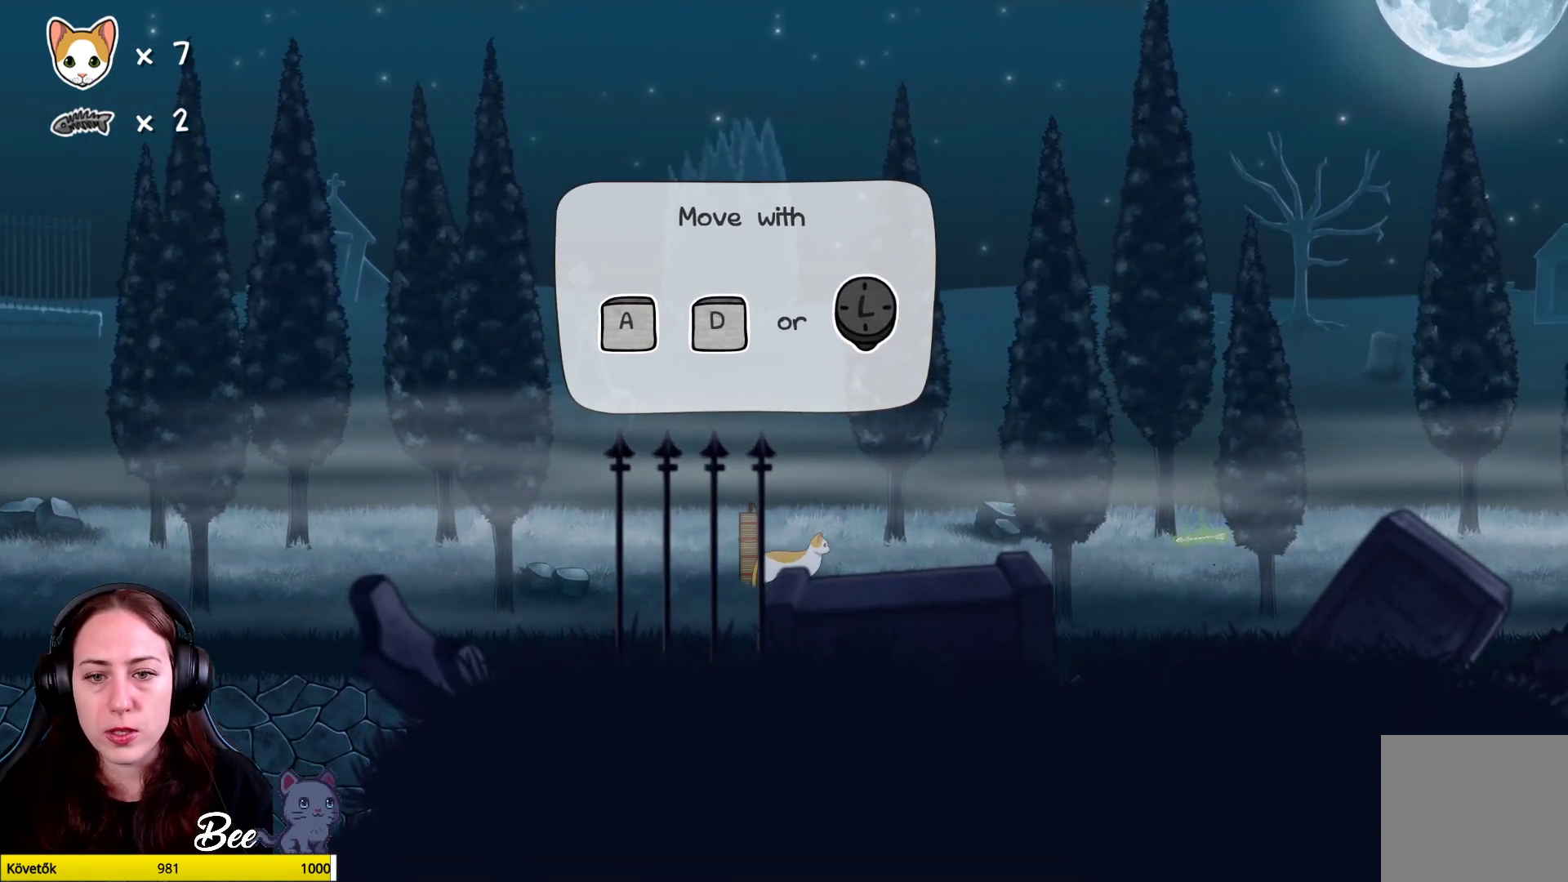
{"buttons": [], "left_stick": "right", "right_stick": "center", "events": [[50, "L3", "up"], [400, "left_stick", "right"]]}
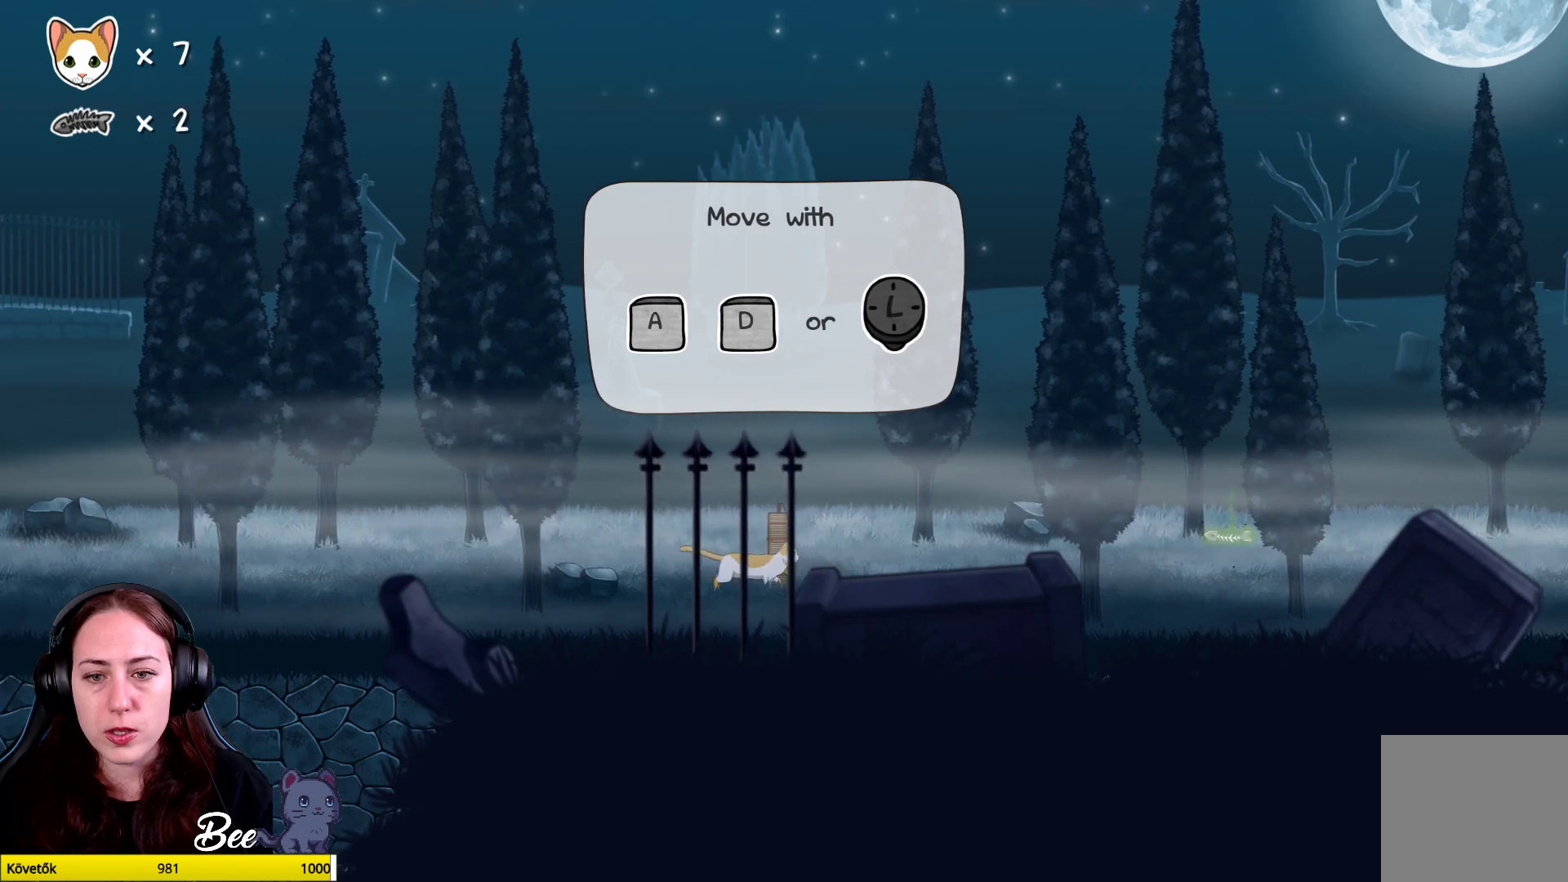
{"buttons": [], "left_stick": "center", "right_stick": "center", "events": [[17, "L3", "down"], [217, "left_stick", "up-right"], [233, "L3", "up"], [417, "left_stick", "center"]]}
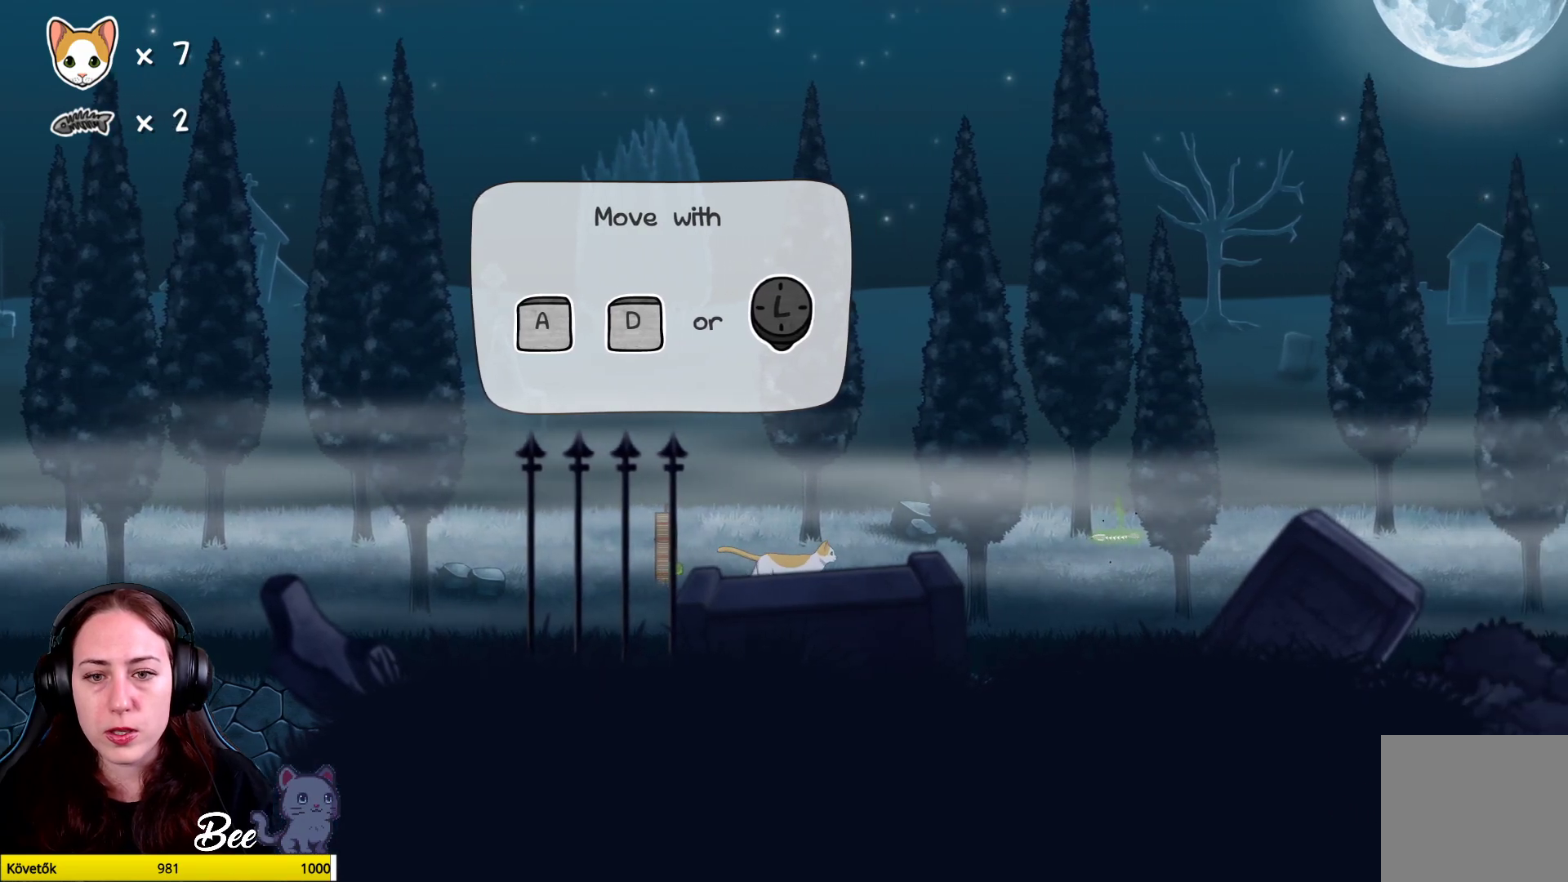
{"buttons": [], "left_stick": "center", "right_stick": "center", "events": [[117, "left_stick", "left"], [383, "left_stick", "center"]]}
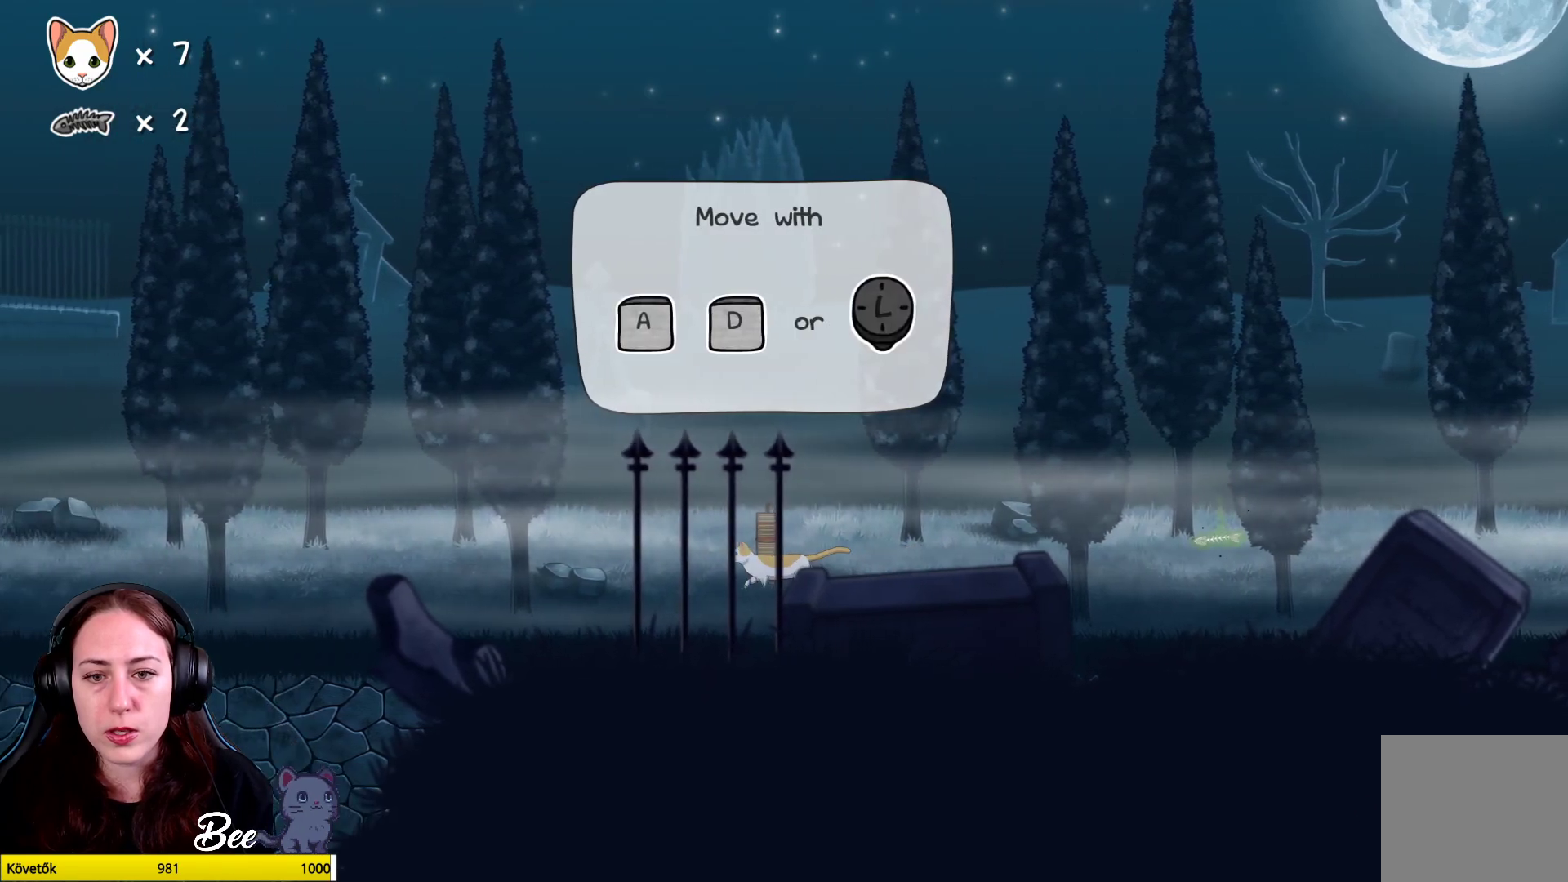
{"buttons": [], "left_stick": "center", "right_stick": "center", "events": [[183, "L3", "down"], [350, "L3", "up"]]}
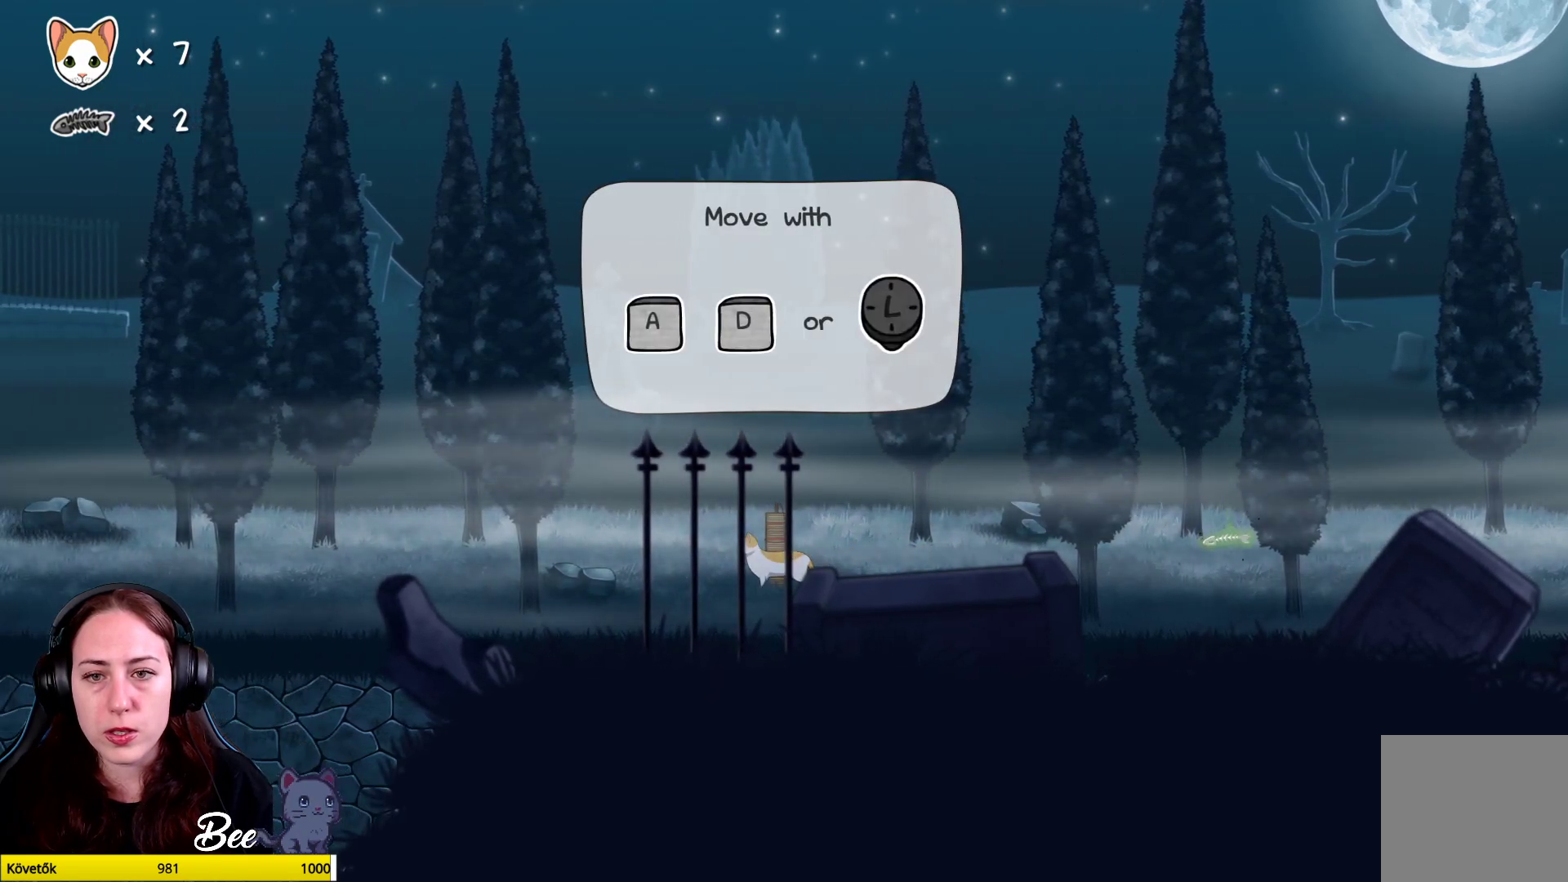
{"buttons": [], "left_stick": "center", "right_stick": "center", "events": [[67, "L3", "down"], [267, "L3", "up"]]}
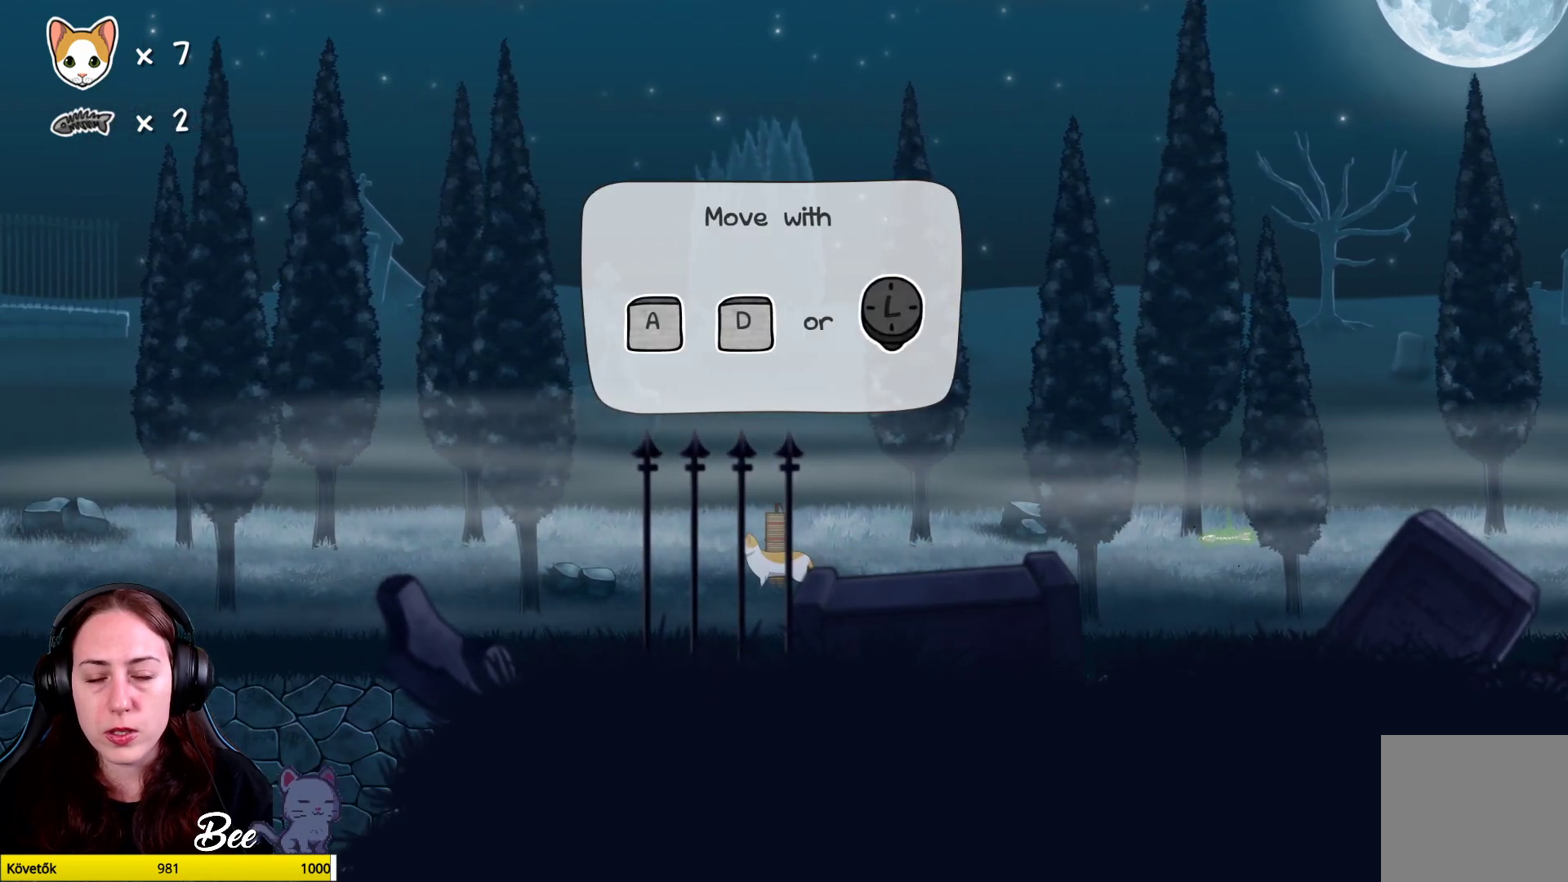
{"buttons": ["R3"], "left_stick": "center", "right_stick": "center", "events": [[417, "R3", "down"]]}
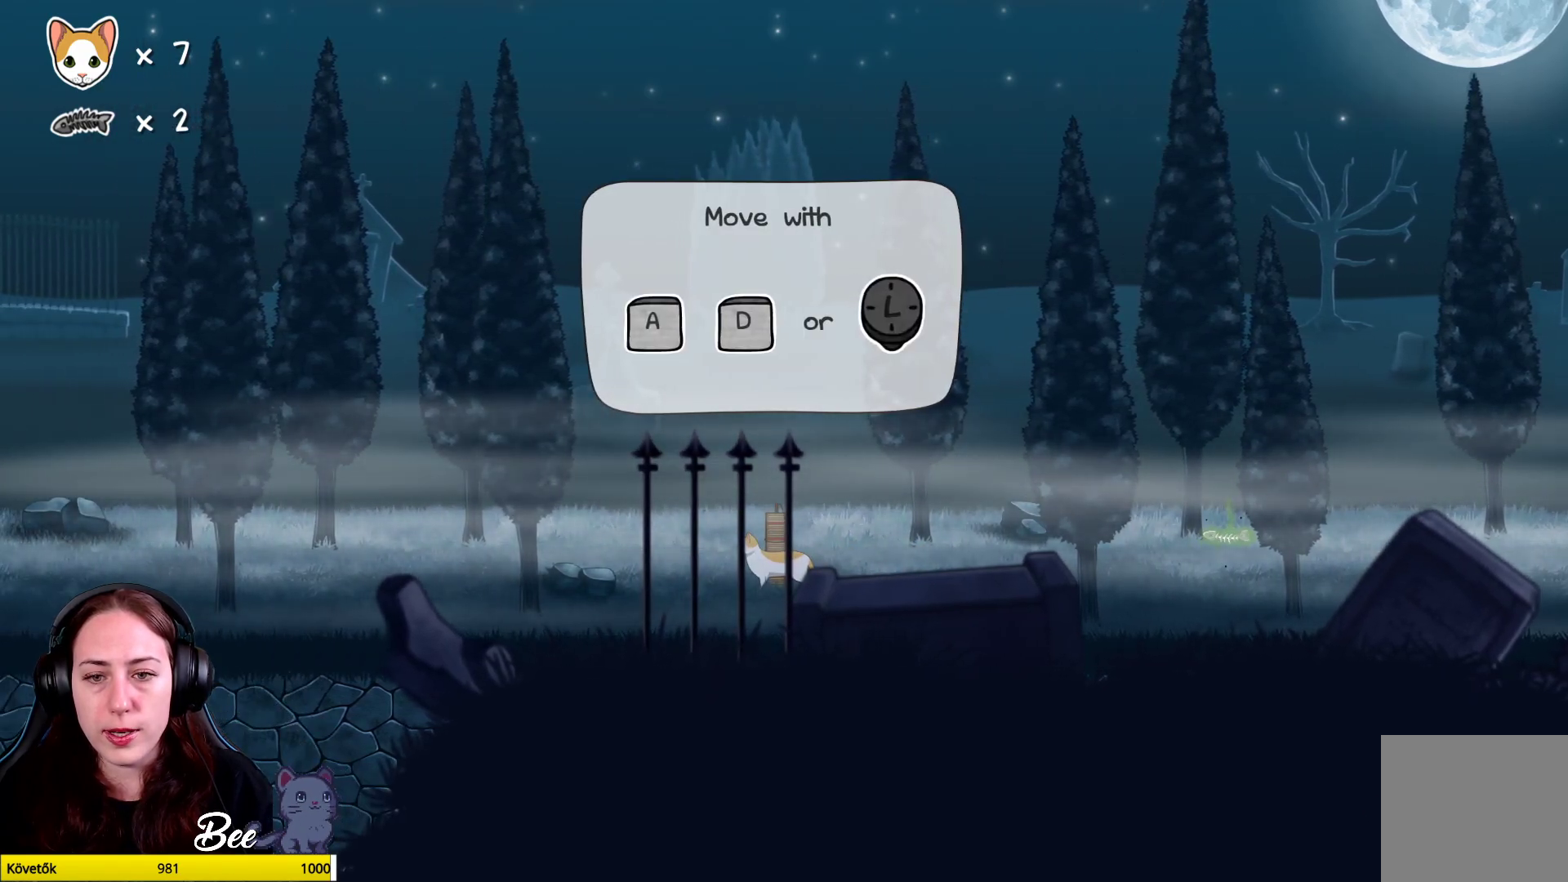
{"buttons": [], "left_stick": "right", "right_stick": "center", "events": [[217, "R3", "up"], [417, "left_stick", "right"]]}
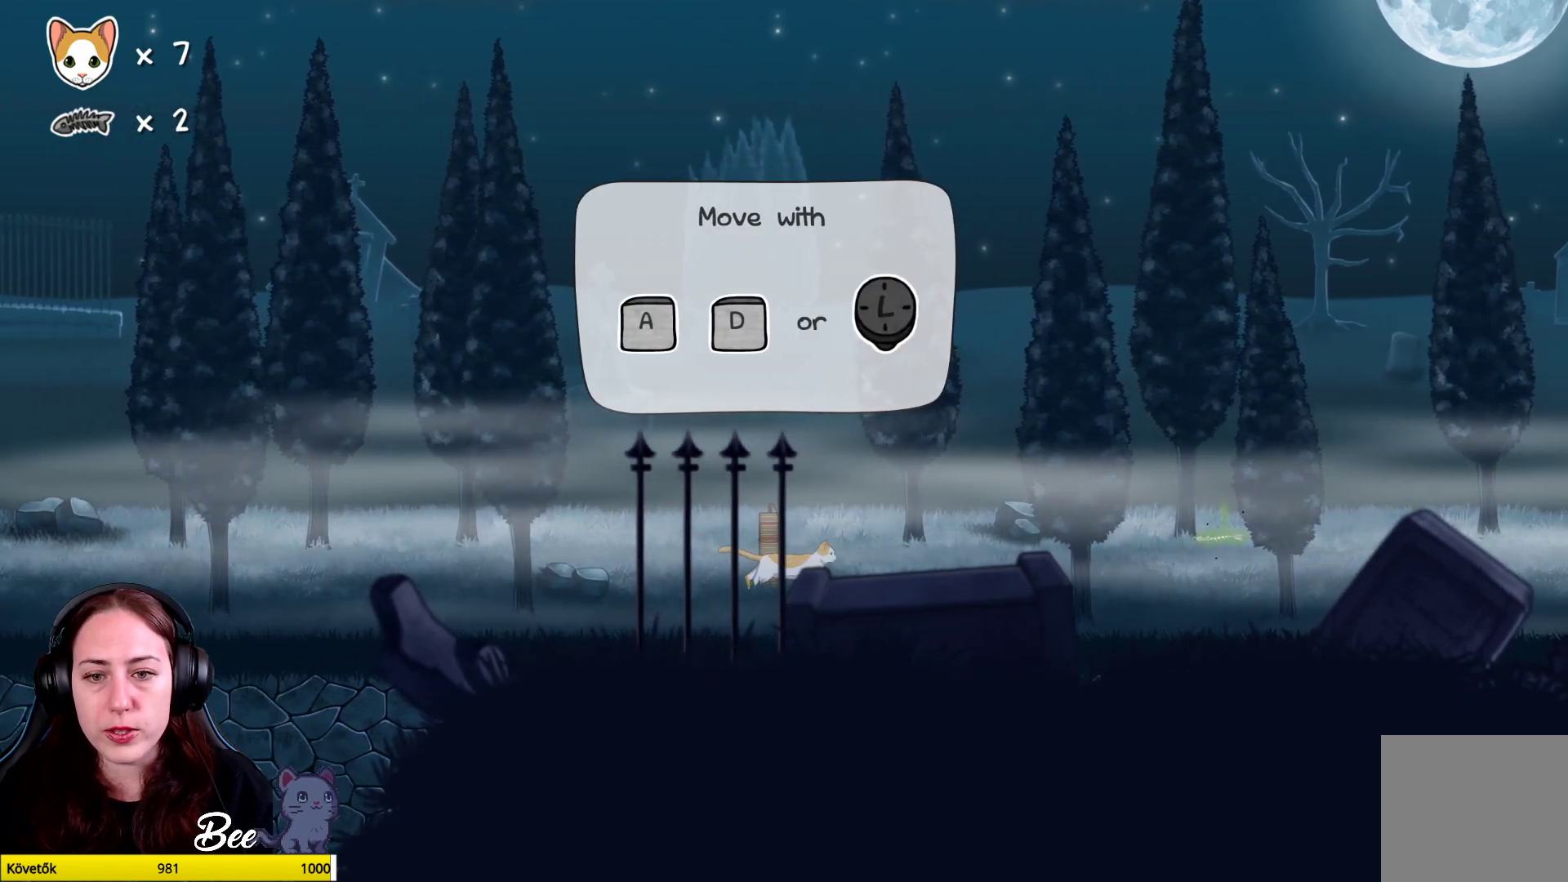
{"buttons": [], "left_stick": "center", "right_stick": "center", "events": [[100, "left_stick", "center"]]}
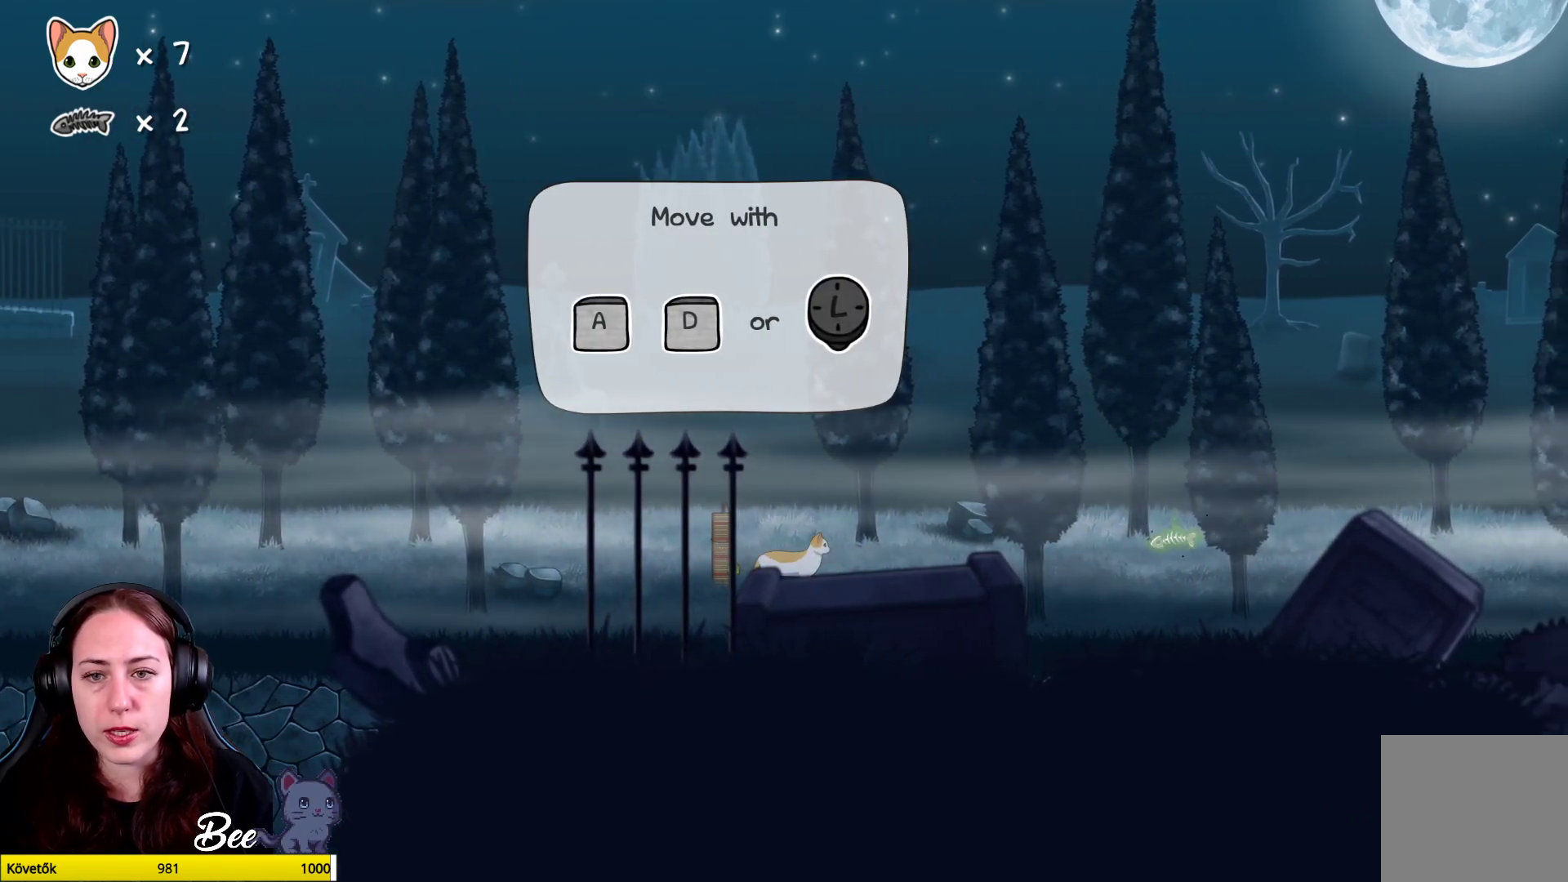
{"buttons": [], "left_stick": "up", "right_stick": "center", "events": [[100, "left_stick", "left"], [150, "left_stick", "up-left"], [417, "left_stick", "up"]]}
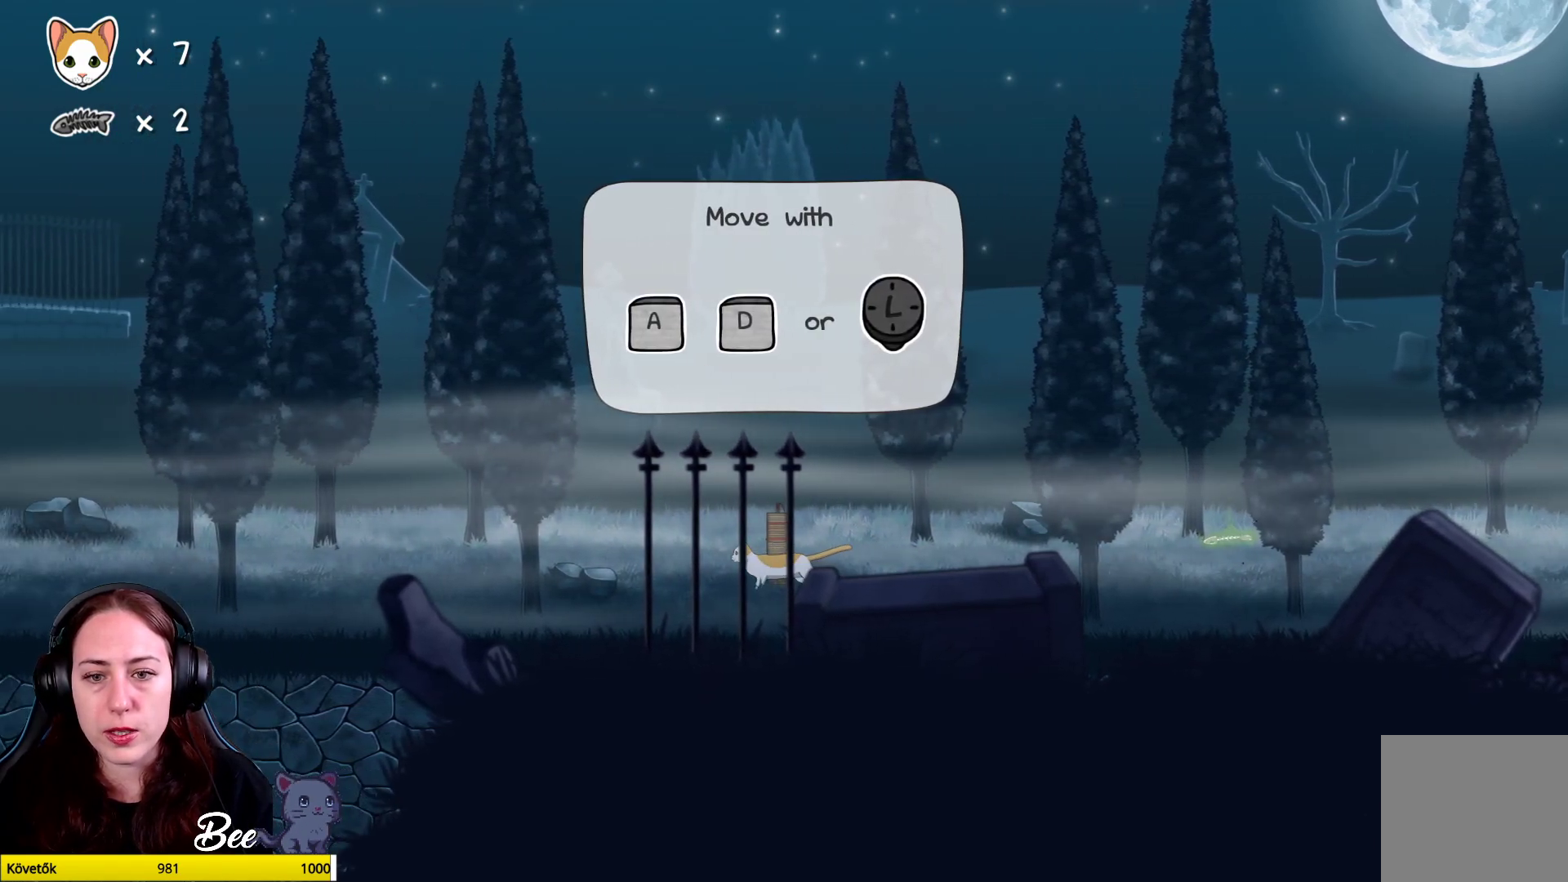
{"buttons": [], "left_stick": "up-left", "right_stick": "center", "events": [[450, "left_stick", "up-left"]]}
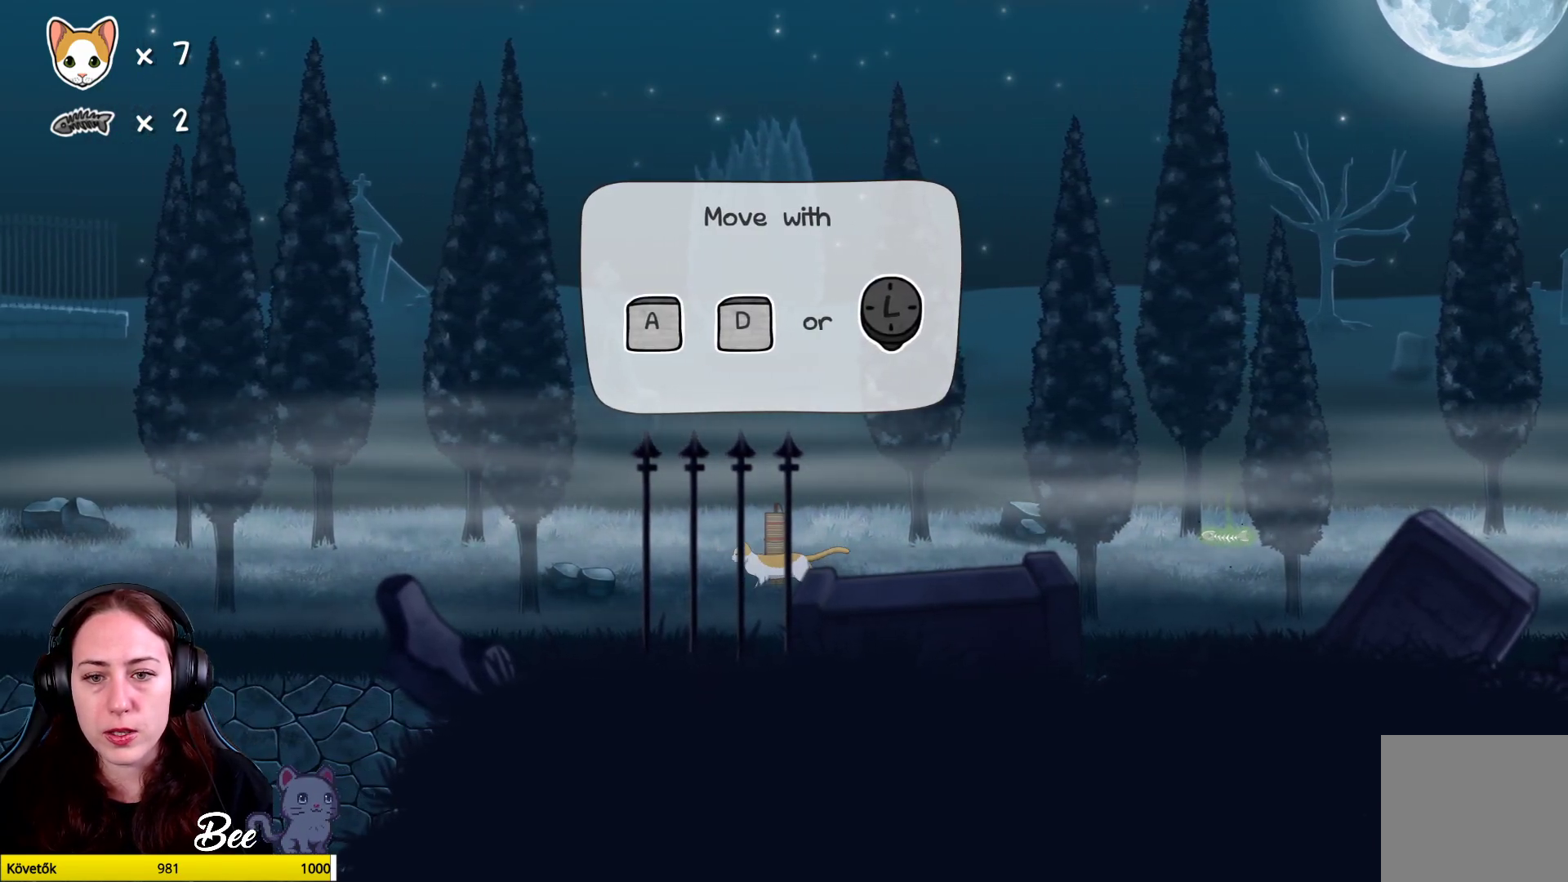
{"buttons": [], "left_stick": "up", "right_stick": "center", "events": [[117, "A", "down"], [250, "left_stick", "up"], [500, "A", "up"]]}
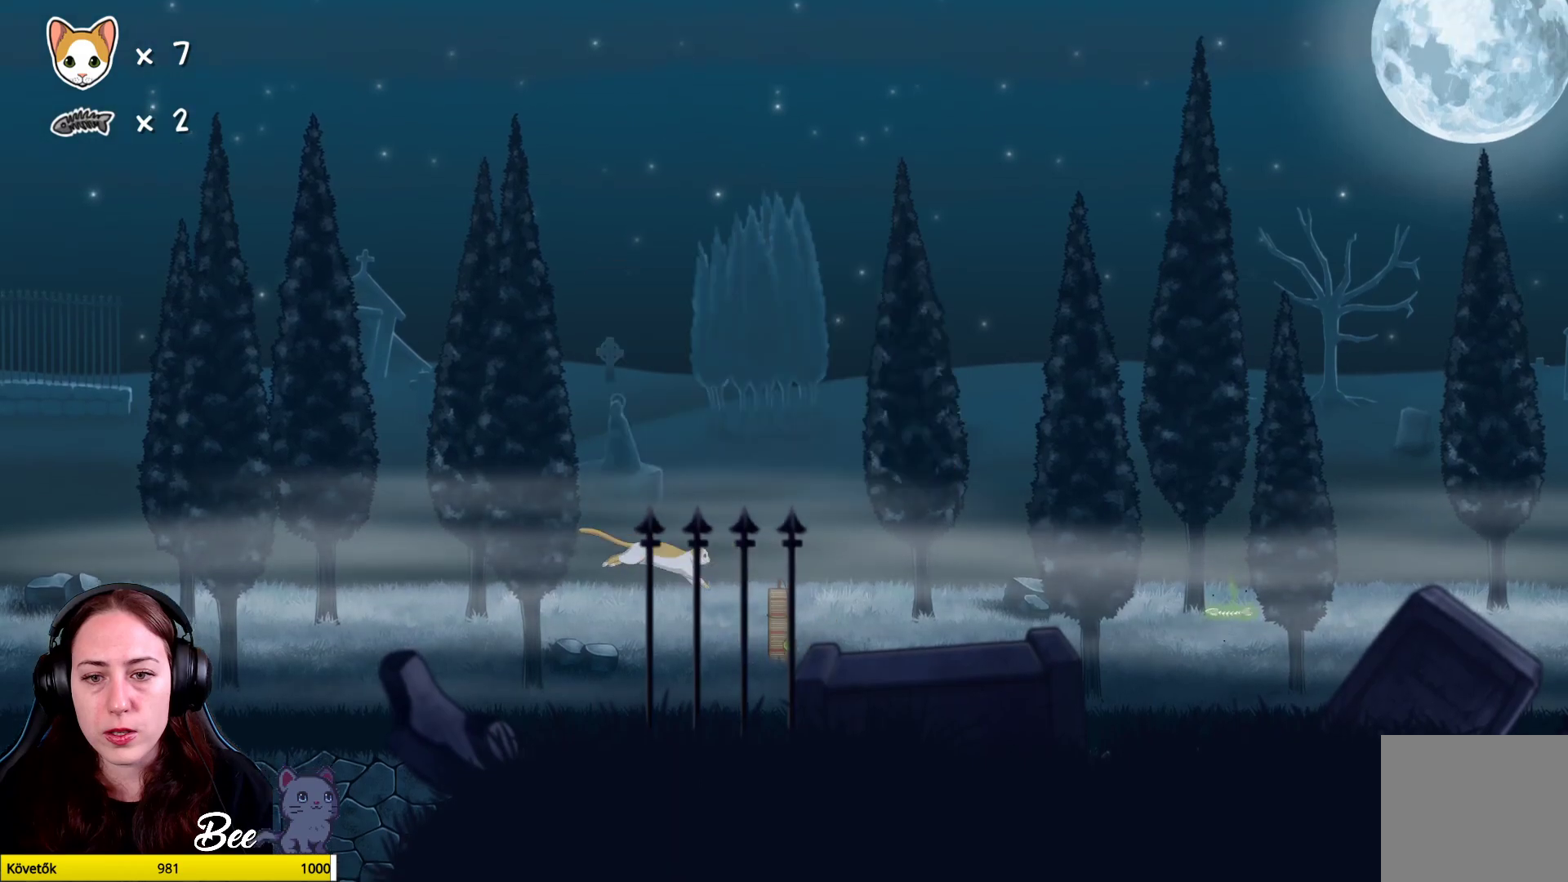
{"buttons": ["A"], "left_stick": "up-right", "right_stick": "center", "events": [[33, "left_stick", "up-right"], [333, "A", "down"]]}
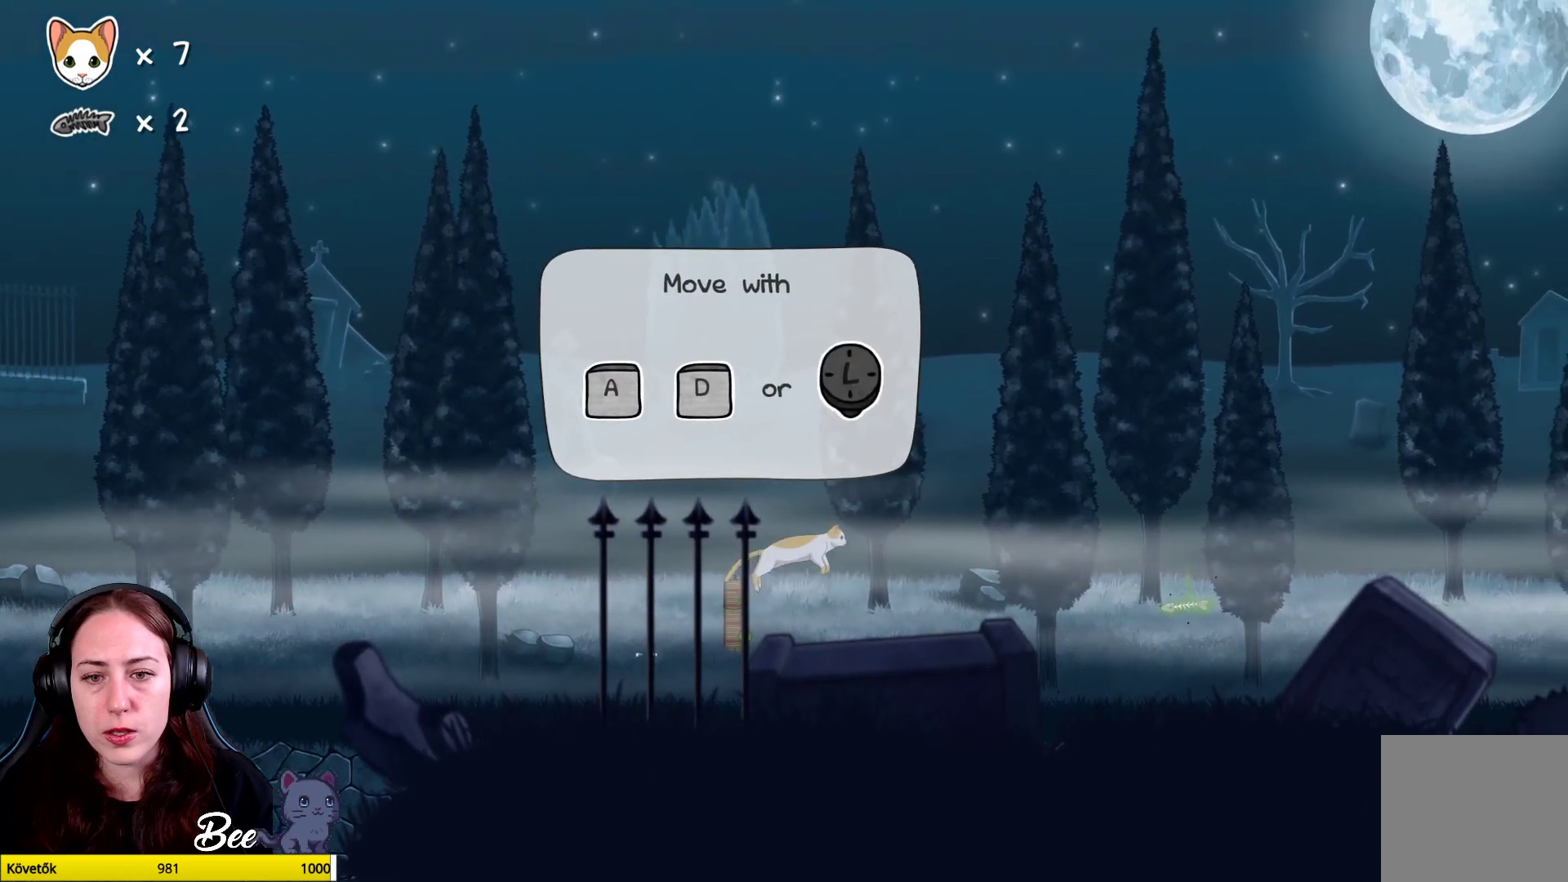
{"buttons": [], "left_stick": "up-left", "right_stick": "center", "events": [[33, "left_stick", "up"], [167, "left_stick", "up-left"], [183, "A", "up"]]}